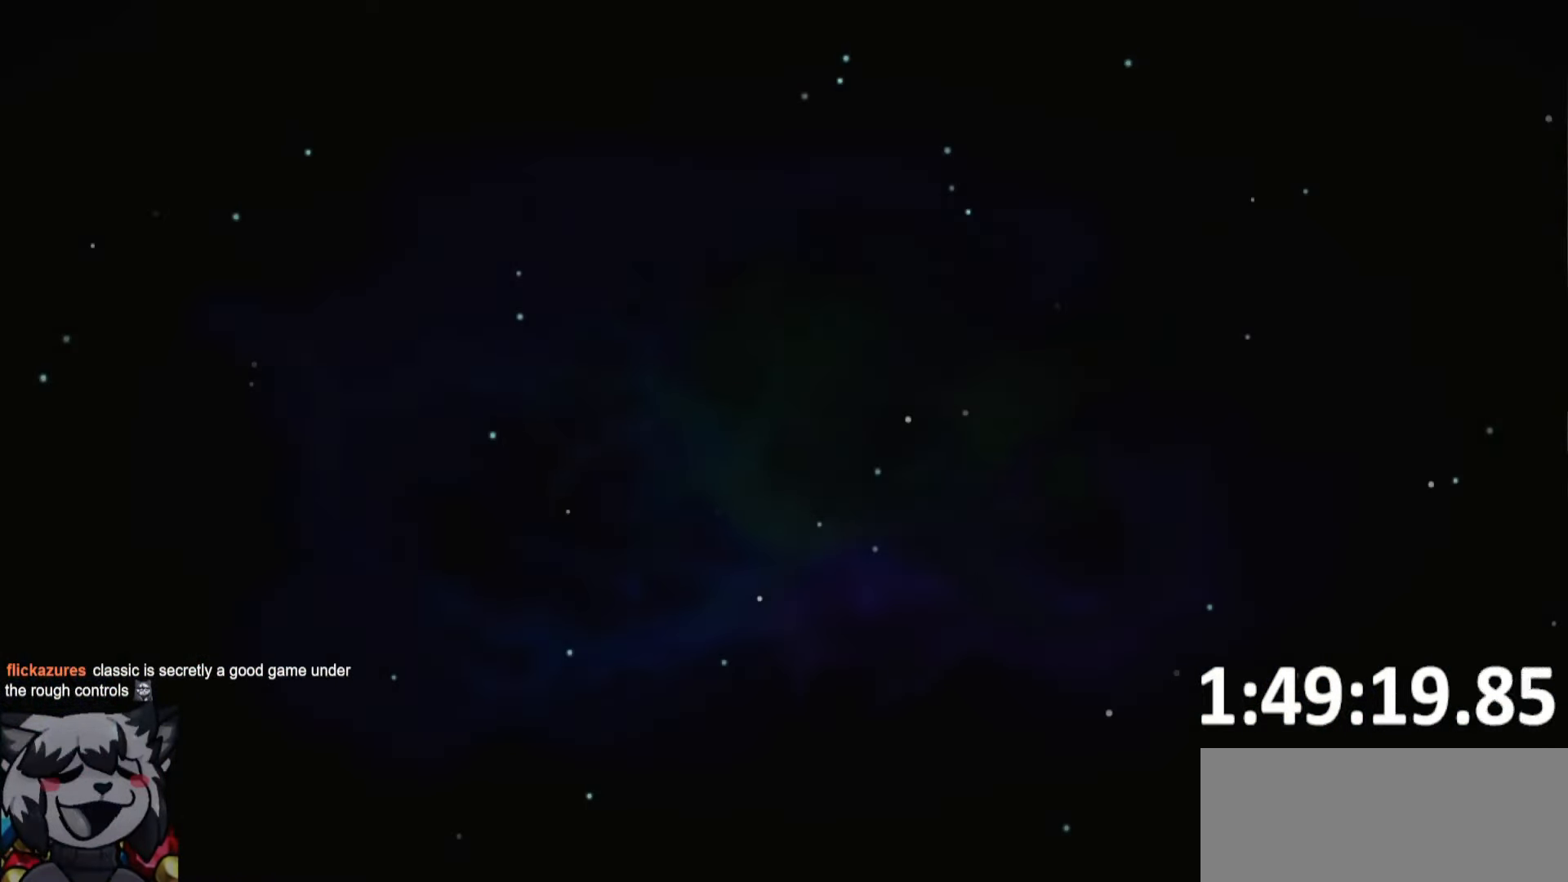
Gameplay with keyboard; each line is a JSON object with the keys held at the frame after it. "events" lists presses ("down") and releases ("up") of "a", "bomb", "d", "escape", "jump", "o", "ptt", "rope", "run", "s", "w" and "whip" between this image and that frame as [ms after this image, input, new state], when the widget could be followed in between. No other keys are recorded. Mouse input is not recorded. Key names are as the overlay labels them; some are game actions (e.g. jump) rather than physical keys.
{"keys": ["jump"], "events": []}
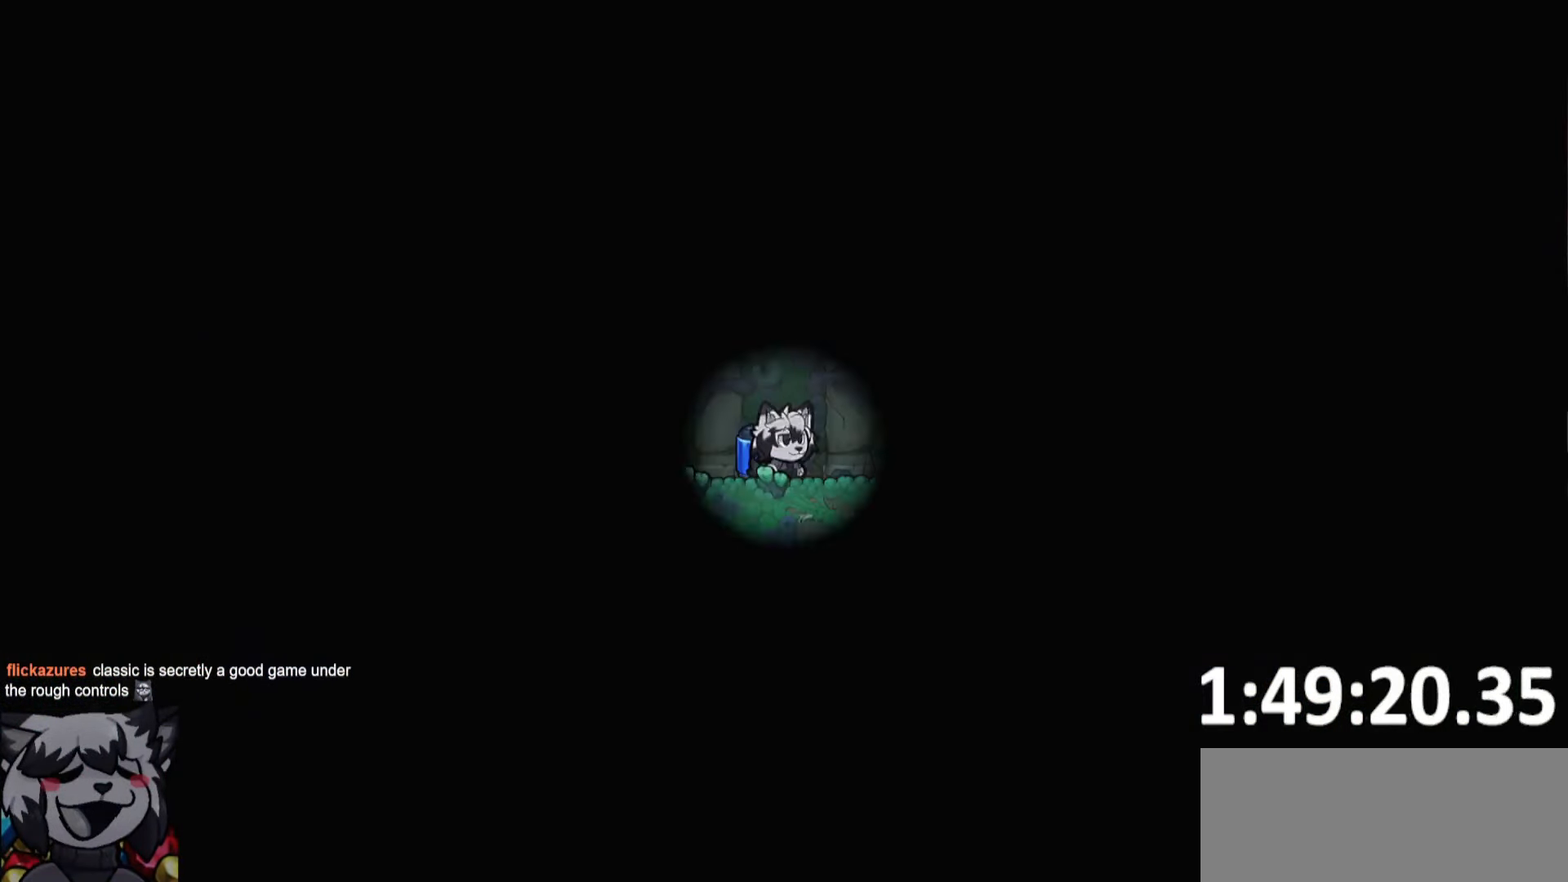
{"keys": ["jump"], "events": []}
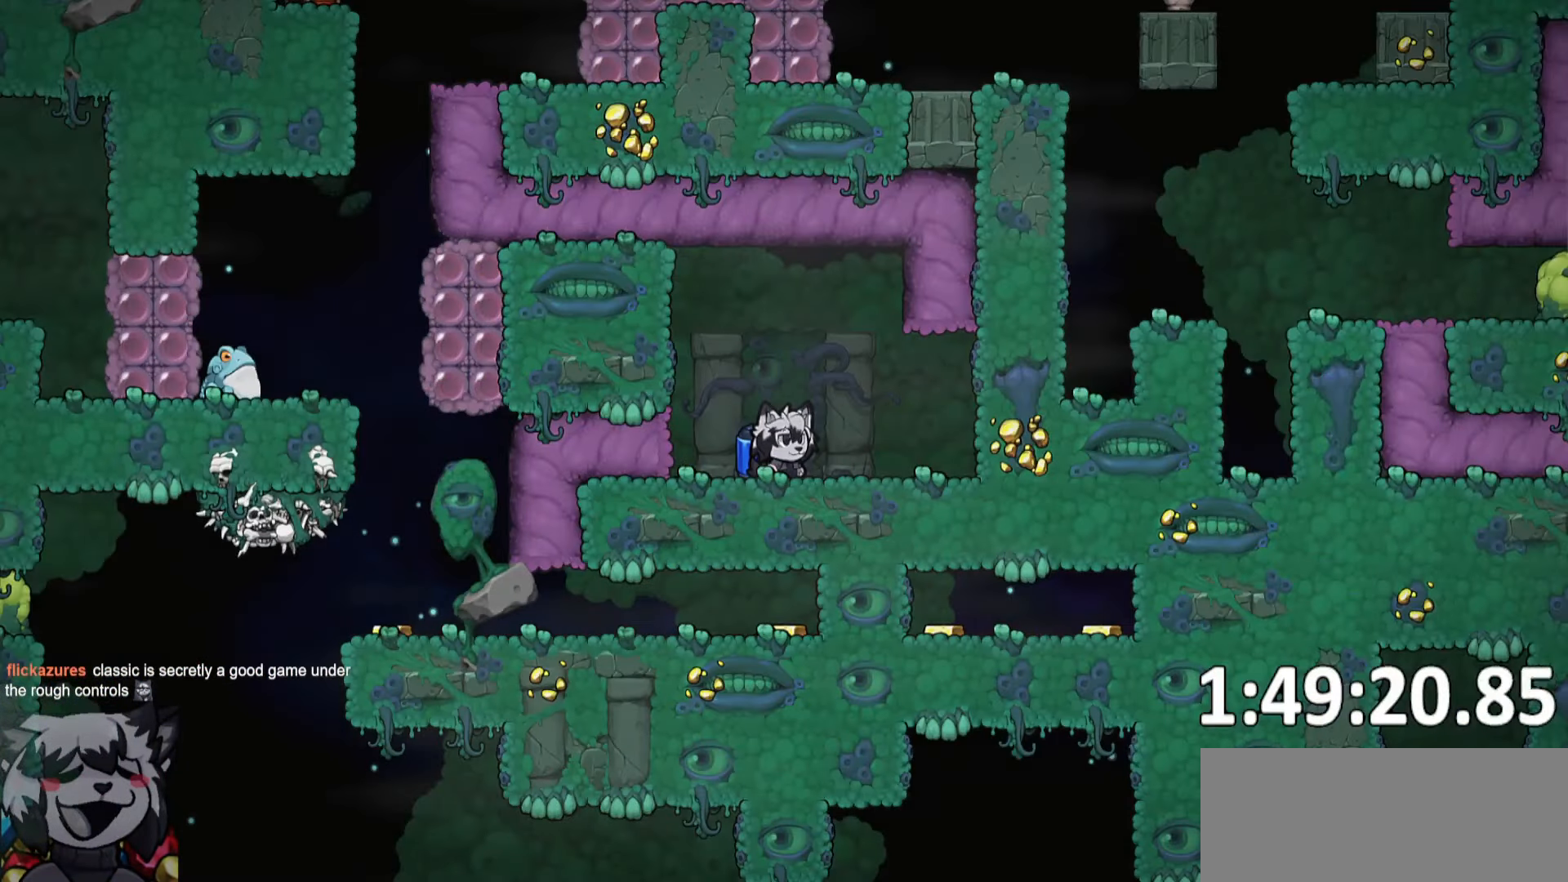
{"keys": ["jump", "w"], "events": [[50, "d", "down"], [50, "jump", "up"], [100, "run", "down"], [283, "jump", "down"], [316, "w", "down"], [366, "a", "down"], [366, "d", "up"], [366, "jump", "up"], [416, "jump", "down"], [416, "run", "up"], [466, "a", "up"]]}
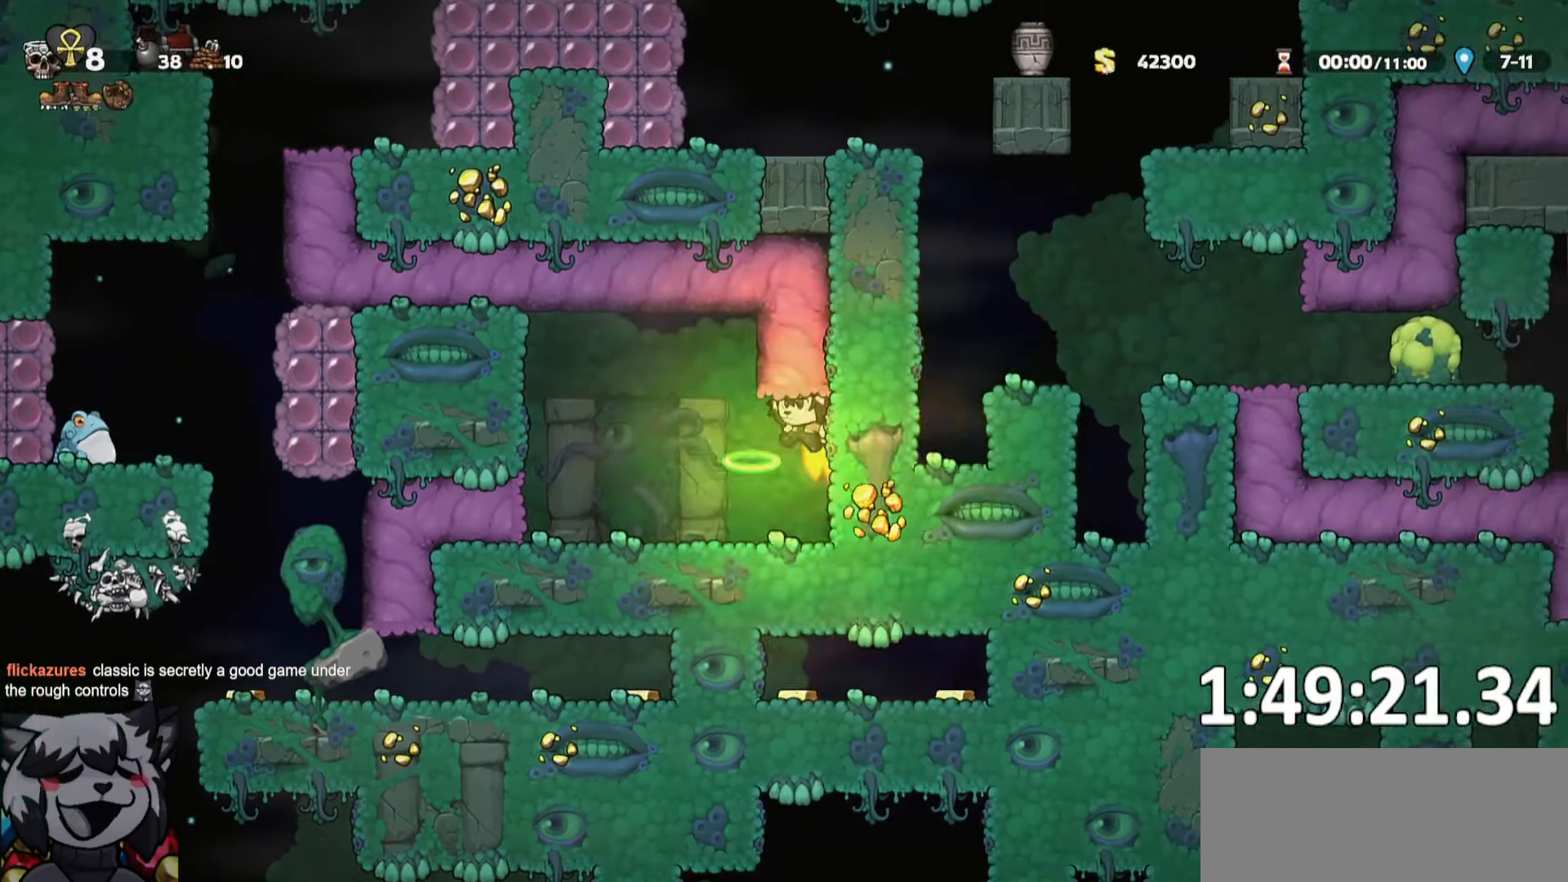
{"keys": ["w"], "events": [[250, "jump", "up"]]}
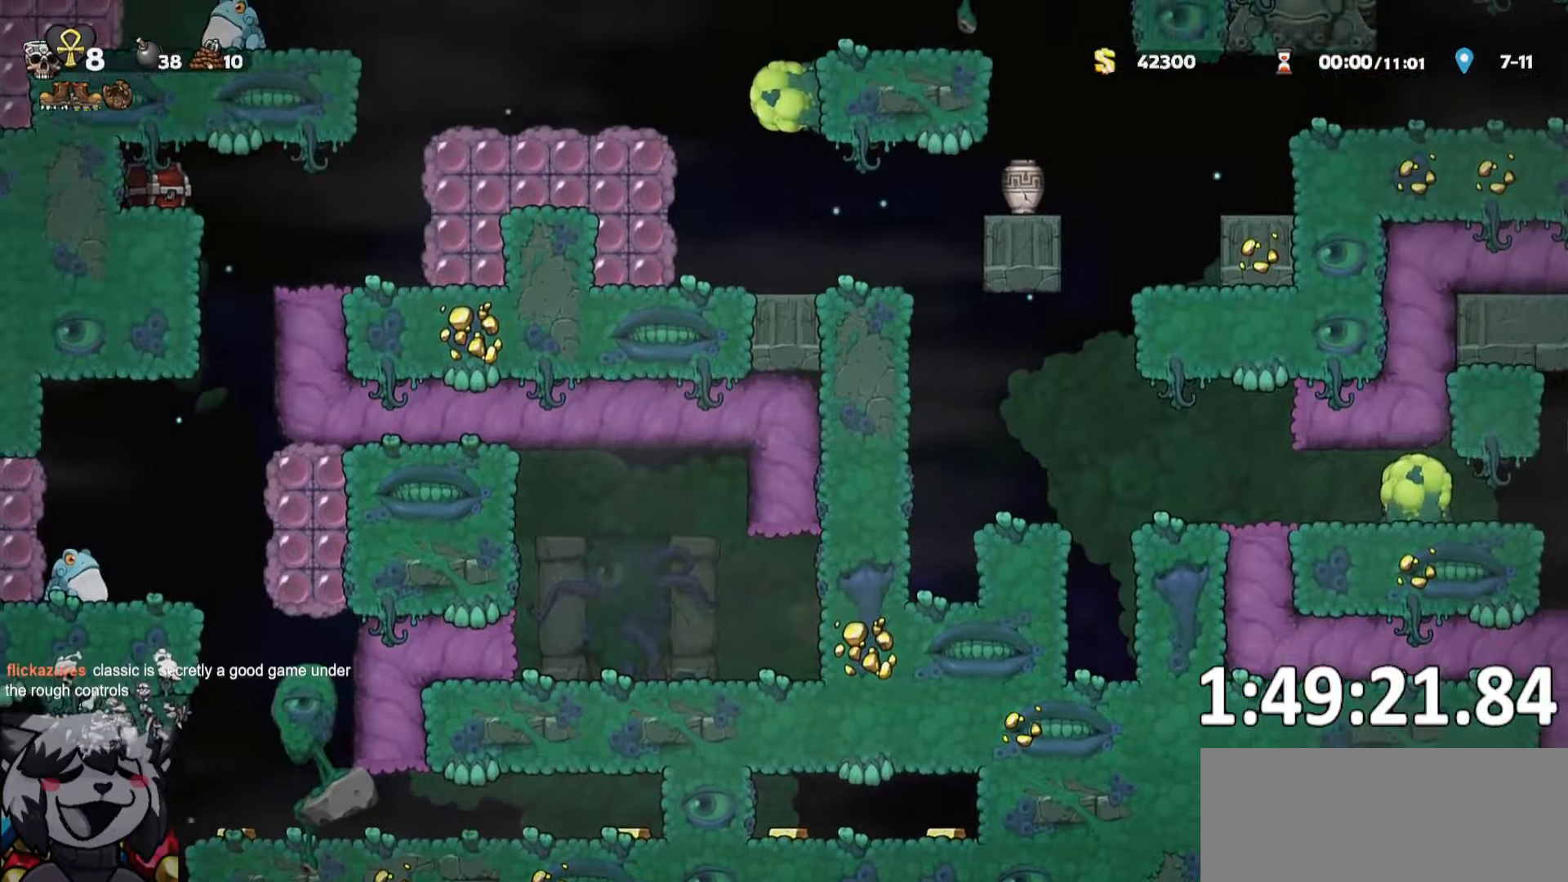
{"keys": [], "events": [[83, "w", "up"]]}
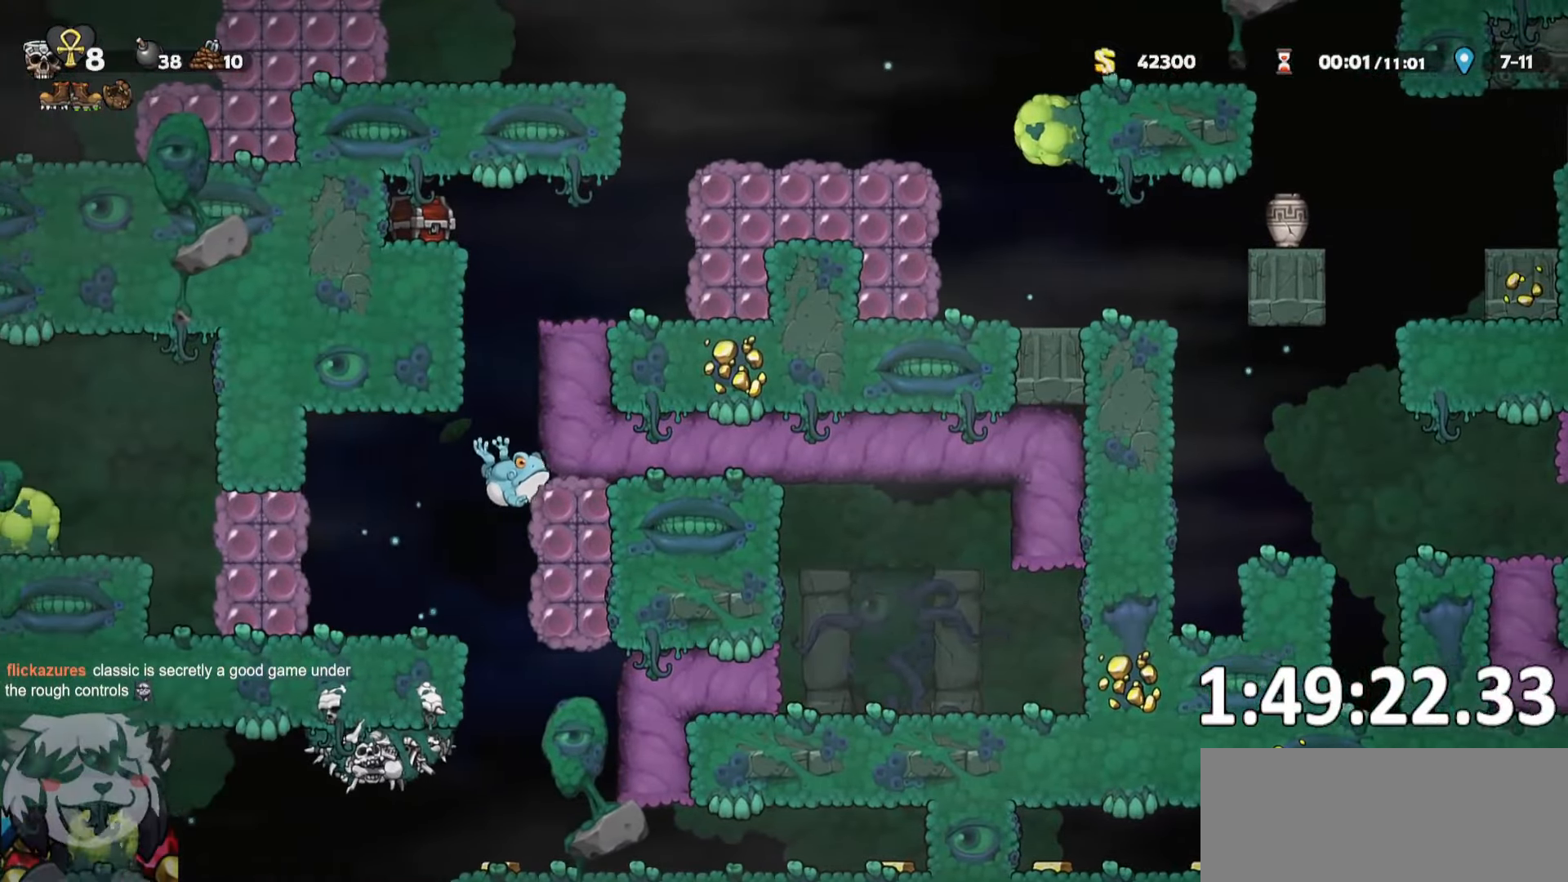
{"keys": [], "events": [[267, "w", "down"], [317, "w", "up"]]}
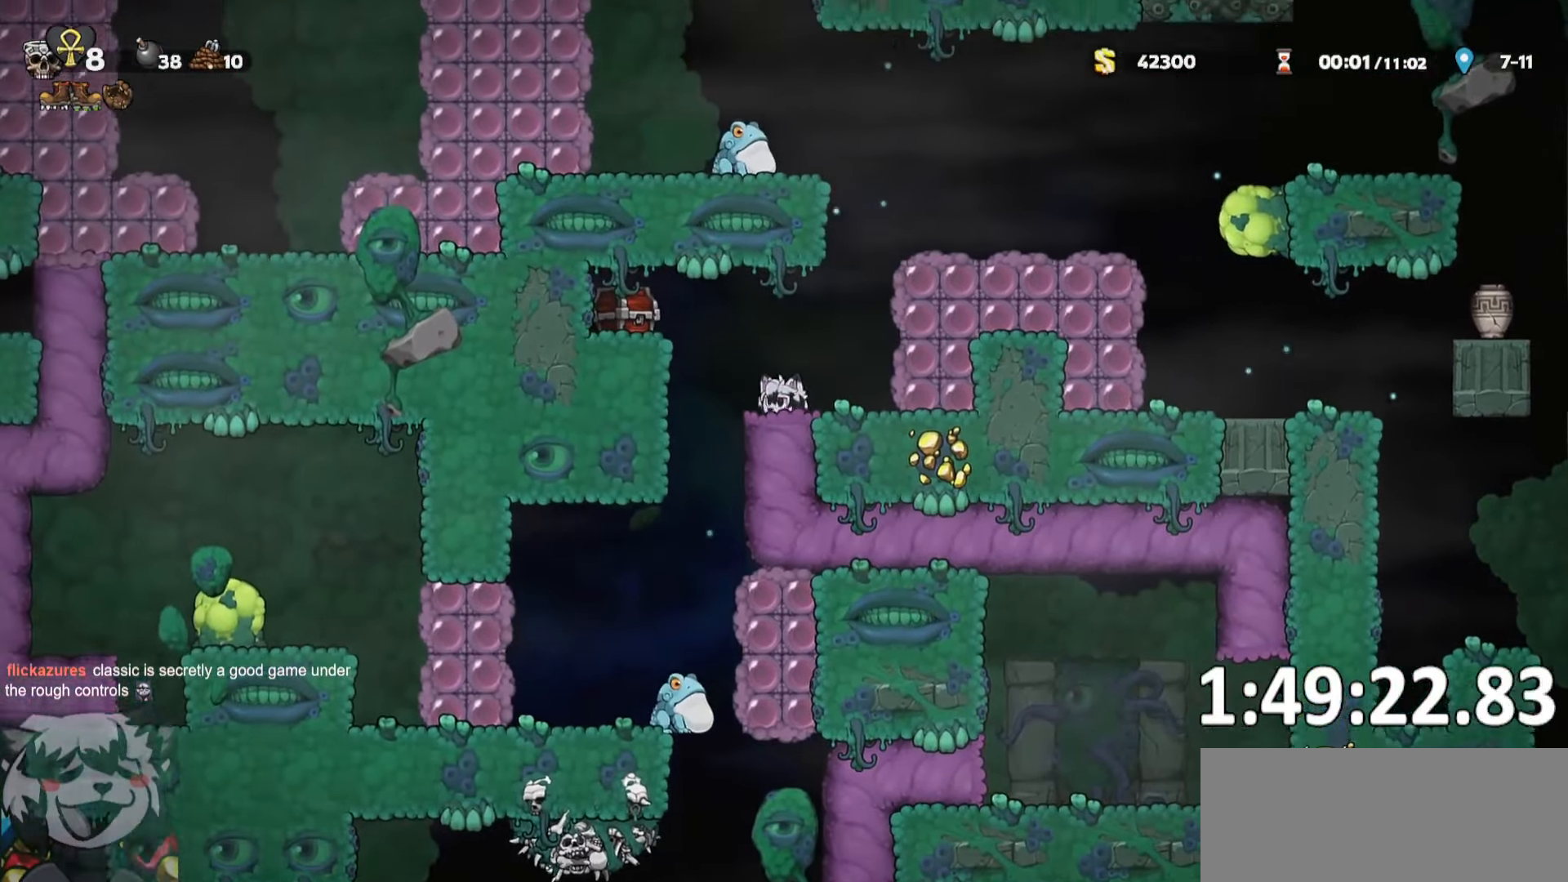
{"keys": ["d", "run"], "events": [[67, "d", "down"], [200, "run", "down"], [383, "jump", "down"], [483, "jump", "up"]]}
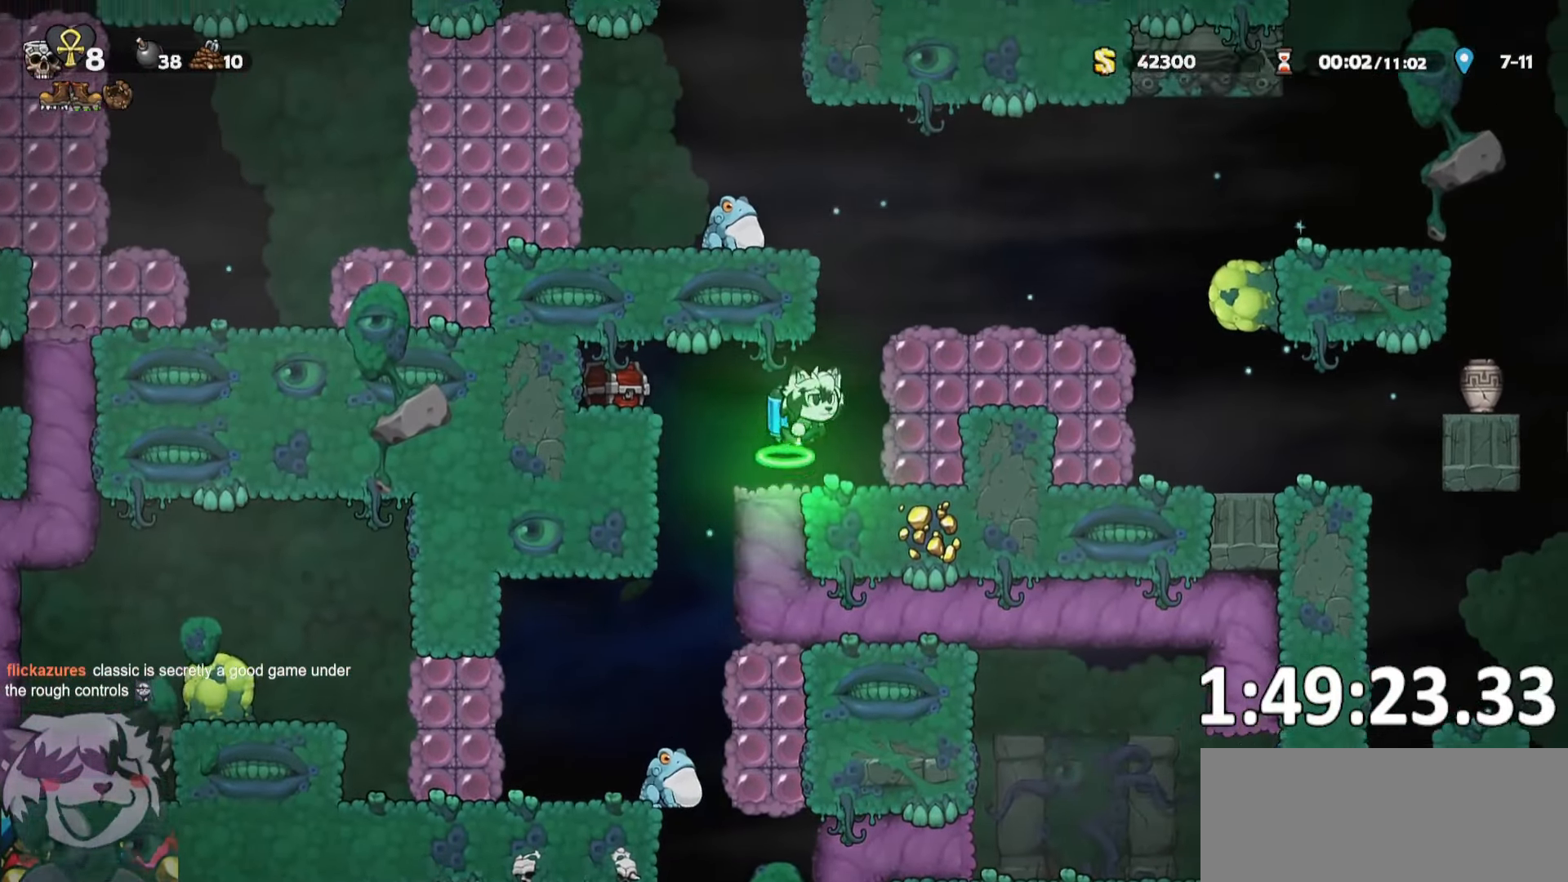
{"keys": ["d", "jump", "run"], "events": [[33, "jump", "down"]]}
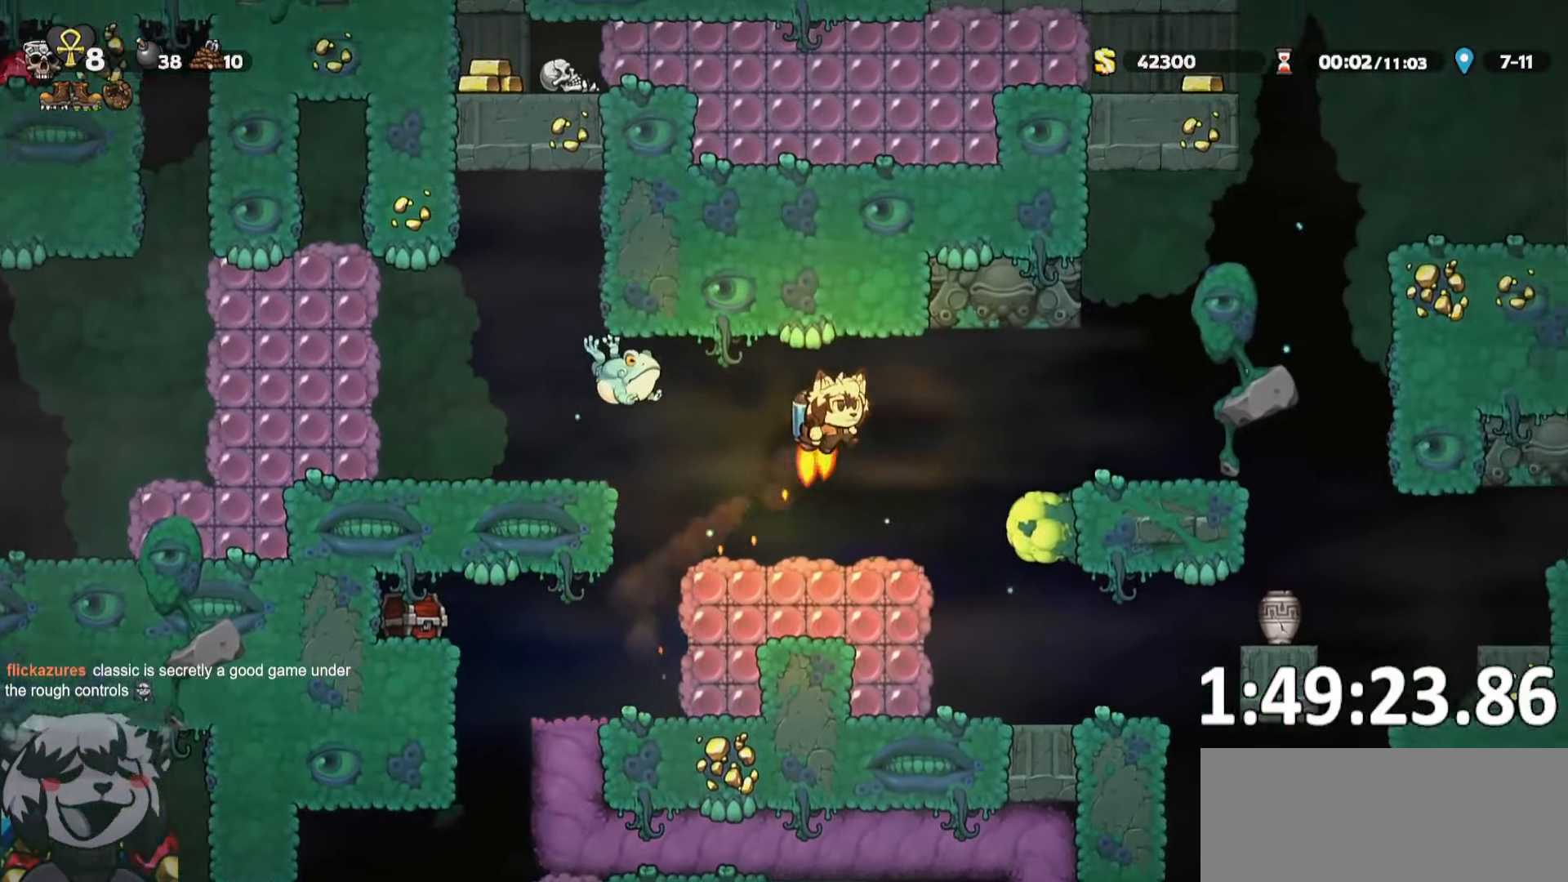
{"keys": ["d", "run"], "events": [[150, "jump", "up"]]}
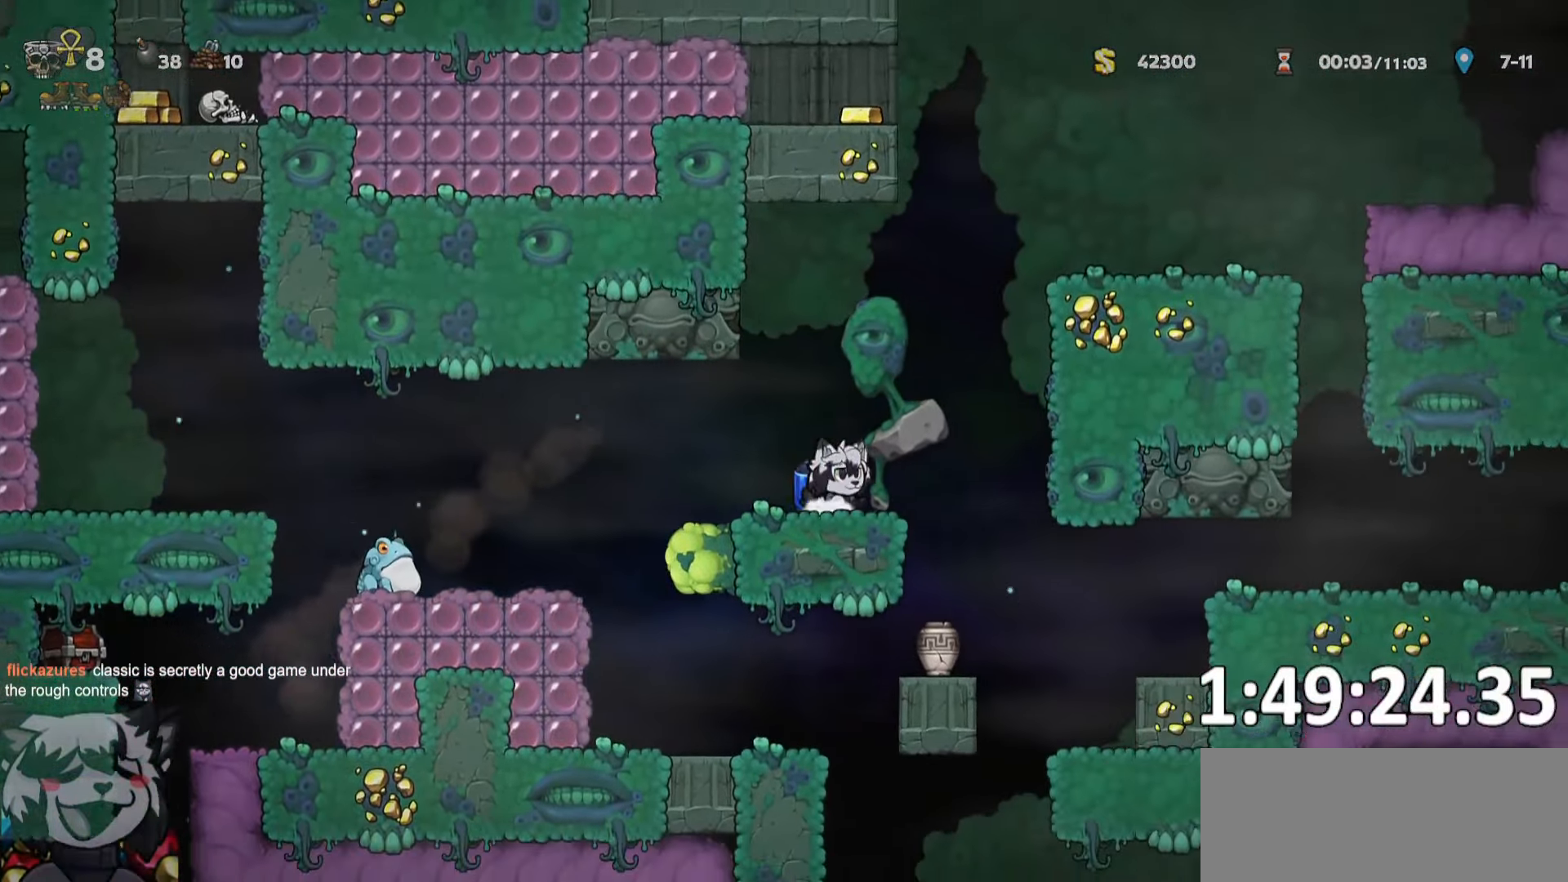
{"keys": ["d"], "events": [[50, "whip", "down"], [150, "a", "down"], [200, "d", "up"], [200, "run", "up"], [200, "whip", "up"], [383, "a", "up"], [383, "d", "down"]]}
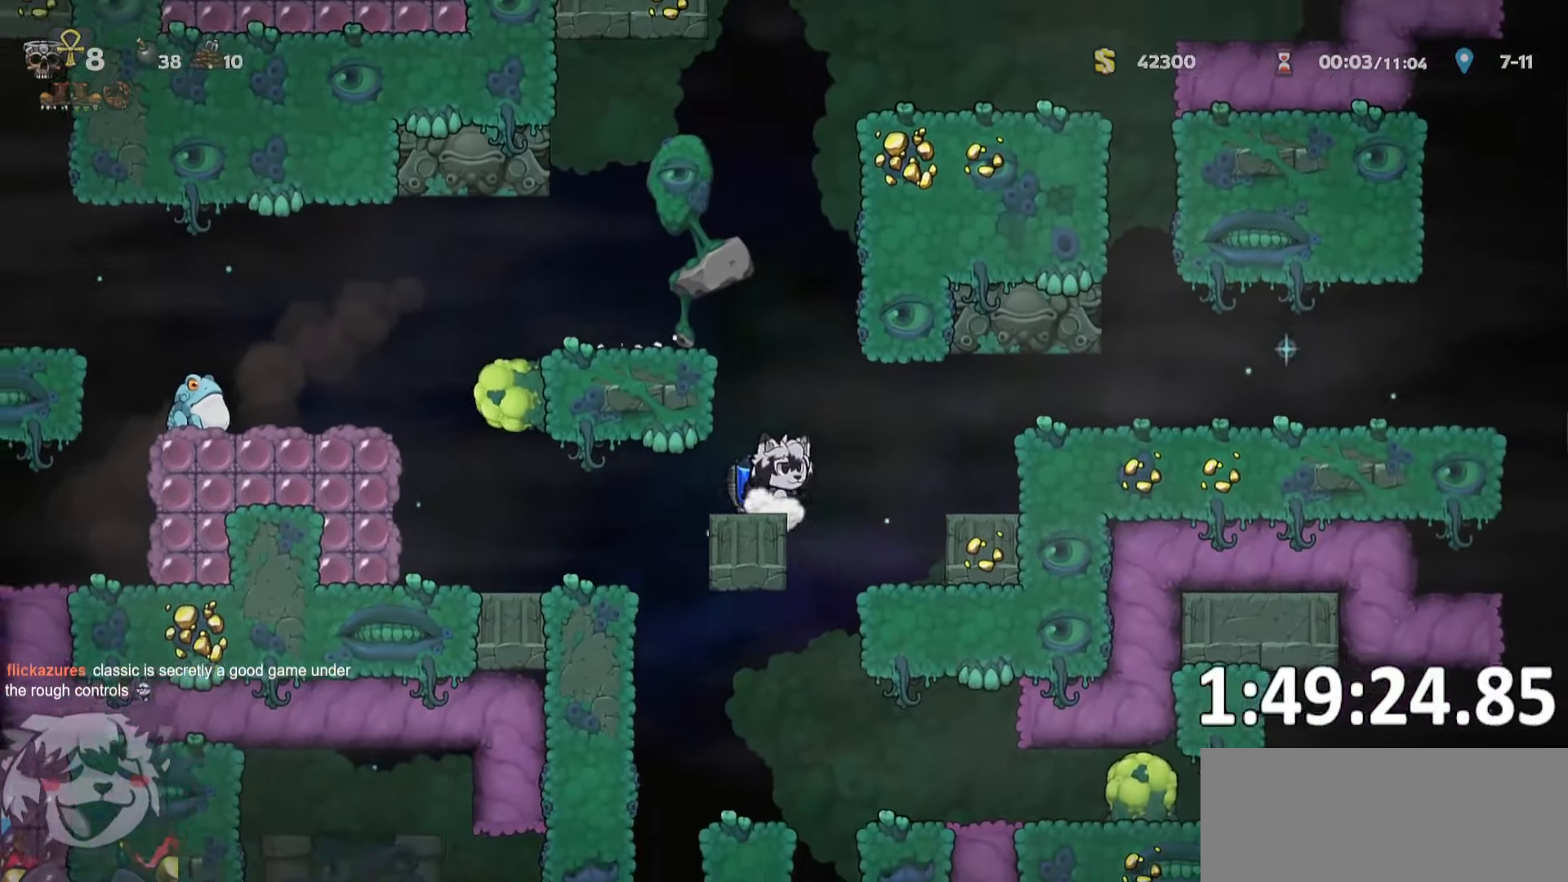
{"keys": ["d"], "events": [[83, "whip", "down"], [117, "d", "up"], [167, "a", "down"], [217, "whip", "up"], [483, "d", "down"], [500, "a", "up"]]}
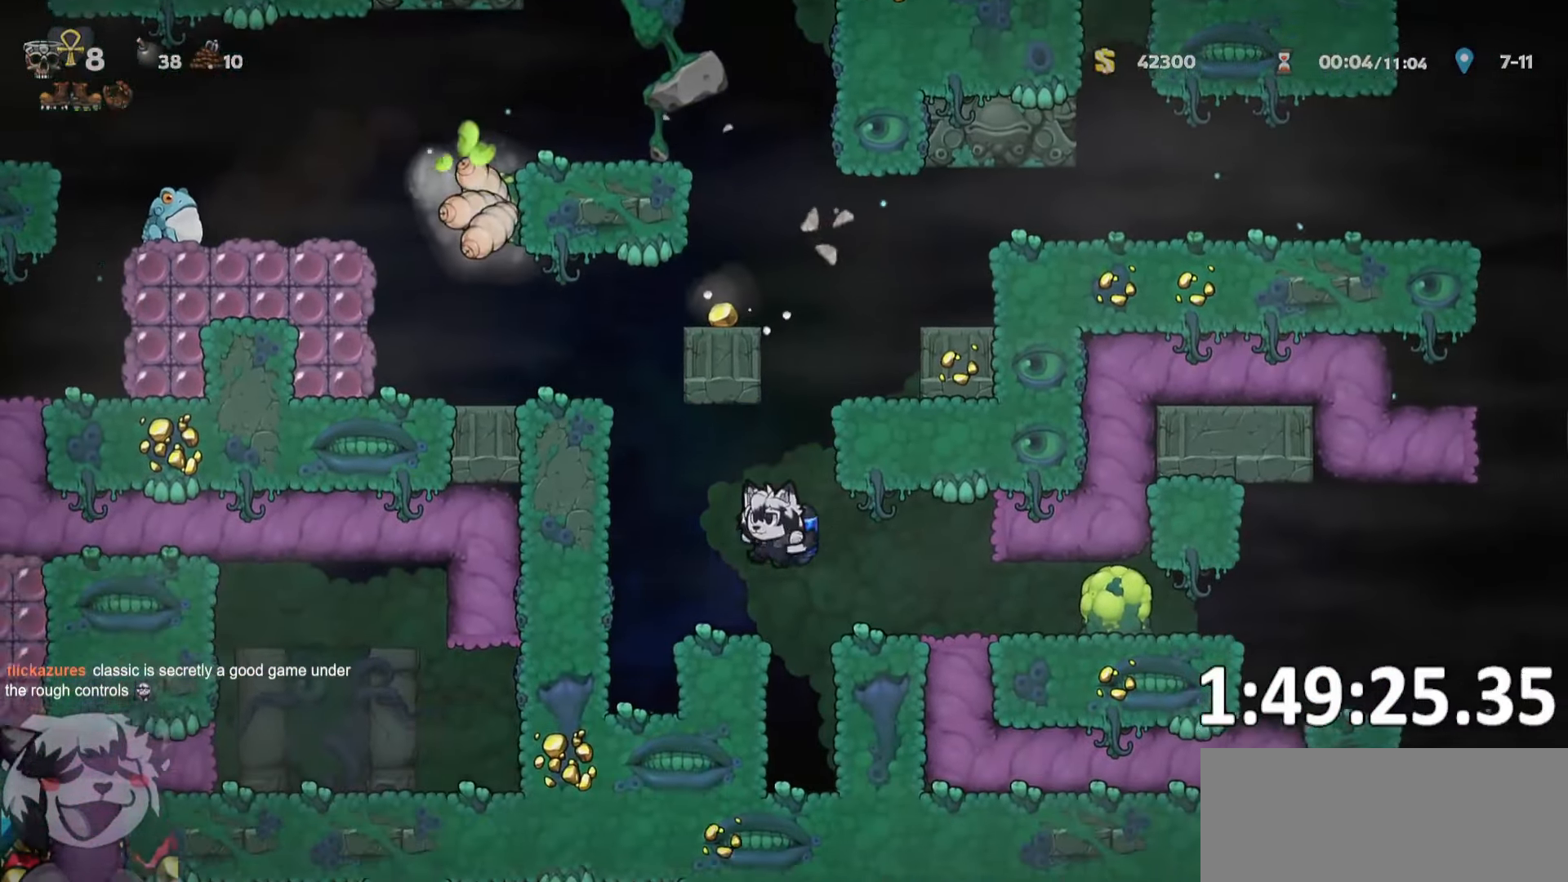
{"keys": [], "events": [[83, "run", "down"], [183, "whip", "down"], [367, "whip", "up"], [417, "run", "up"], [467, "d", "up"]]}
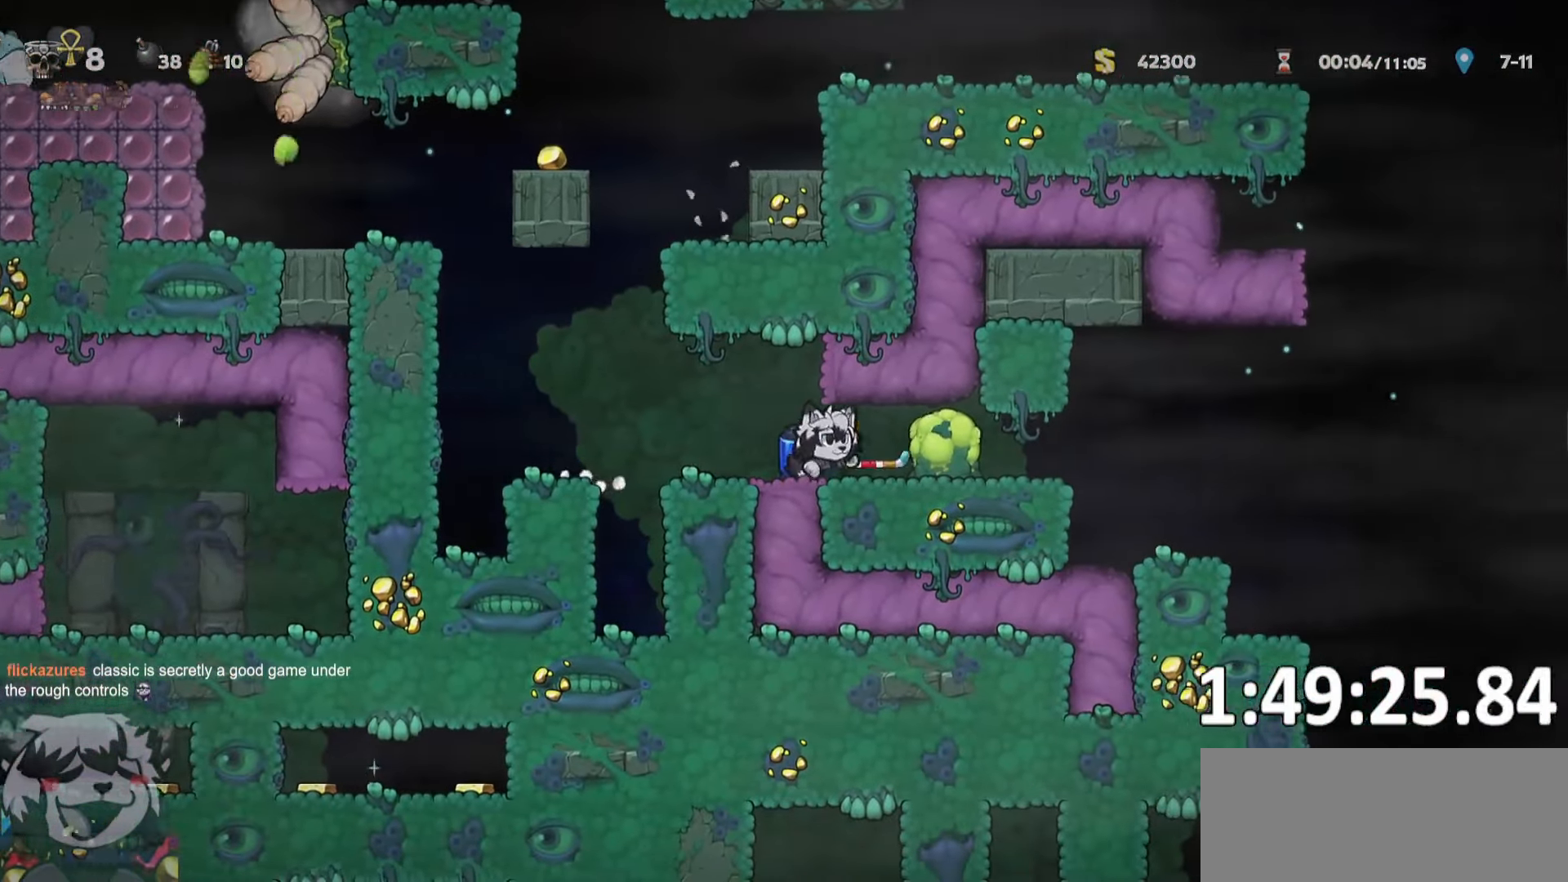
{"keys": [], "events": [[167, "whip", "down"], [350, "d", "down"], [350, "whip", "up"], [450, "d", "up"]]}
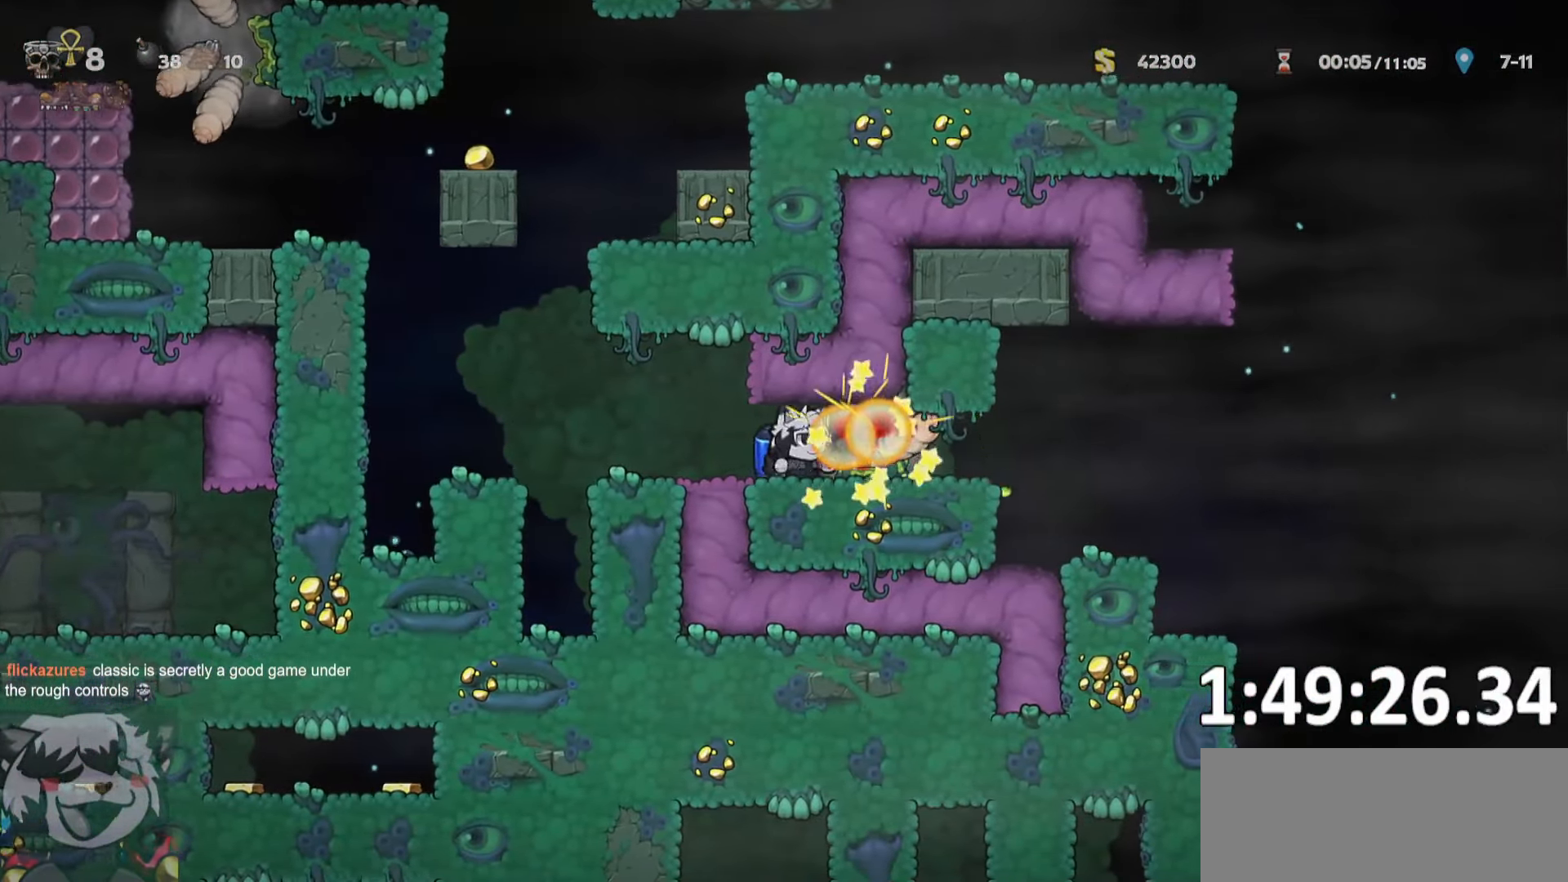
{"keys": ["d", "run"], "events": [[67, "whip", "down"], [217, "d", "down"], [267, "whip", "up"], [317, "run", "down"]]}
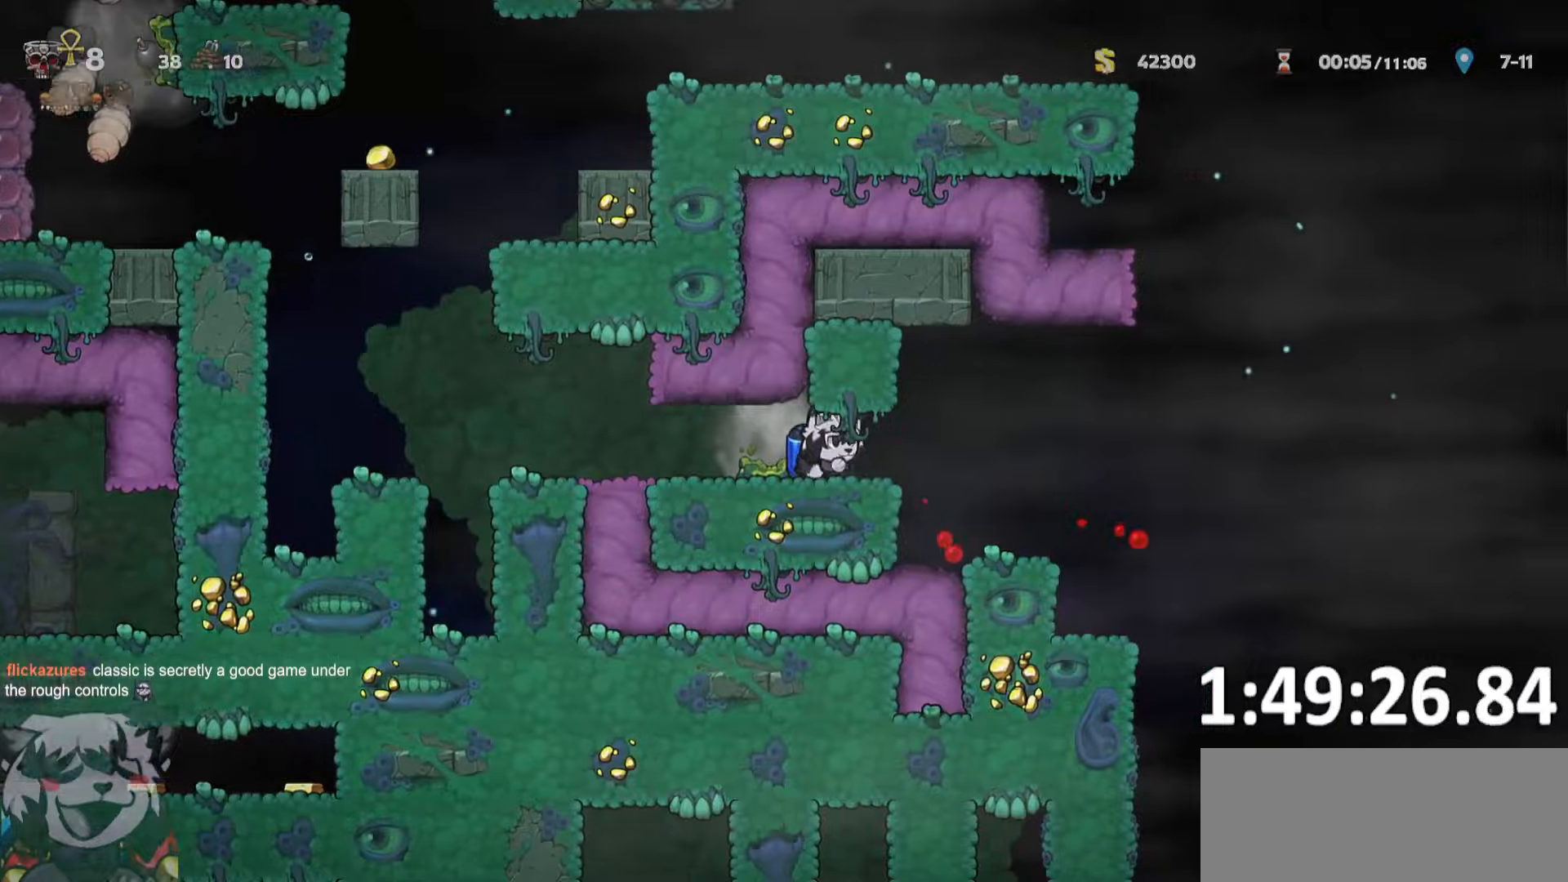
{"keys": ["a", "run"], "events": [[467, "a", "down"], [467, "d", "up"]]}
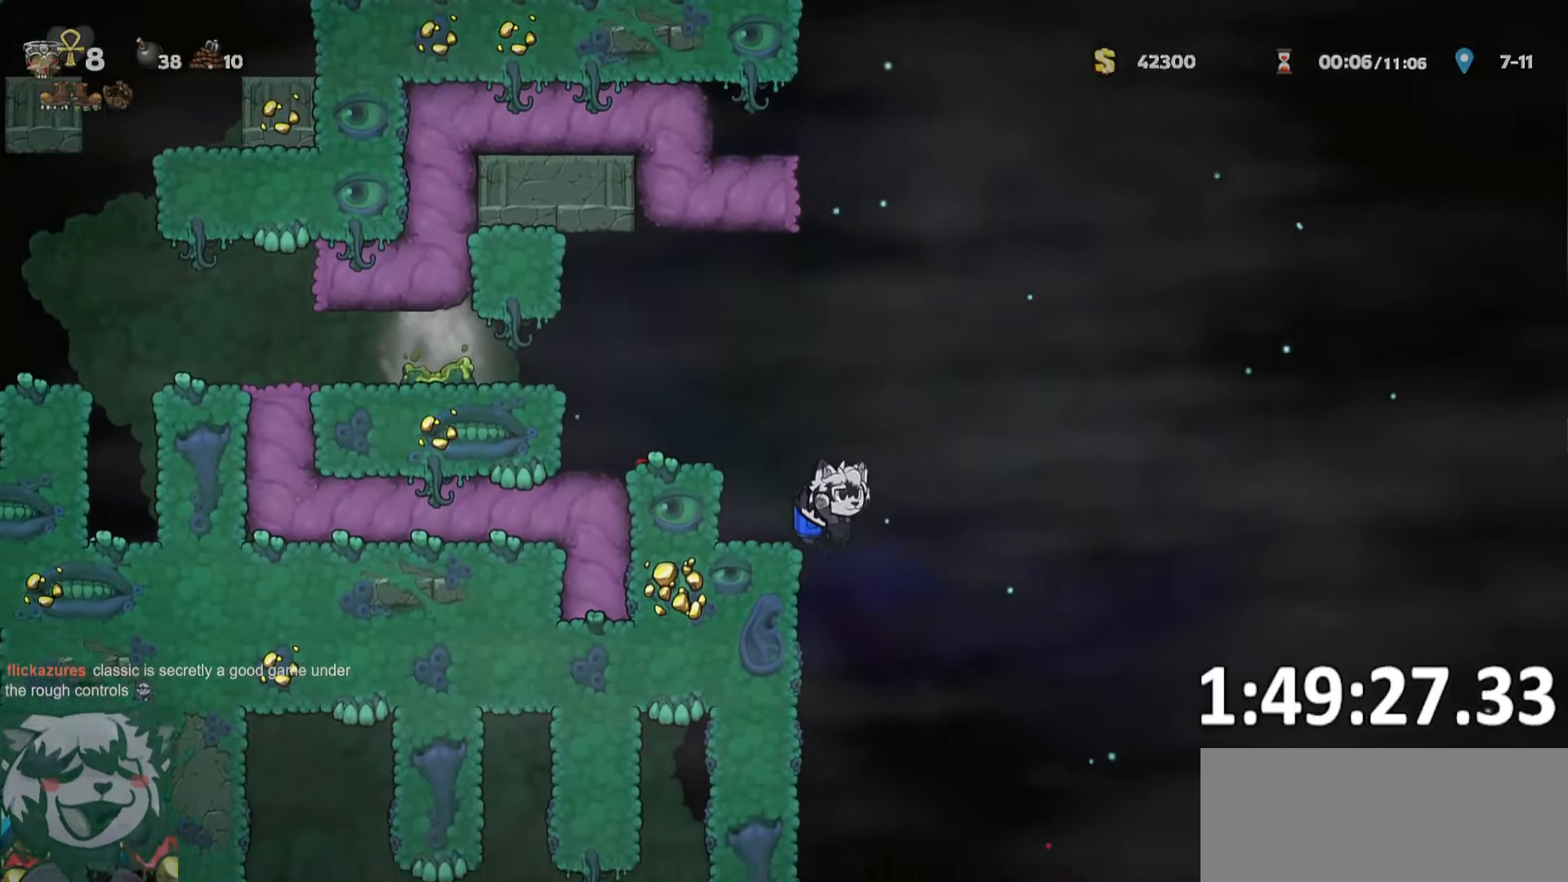
{"keys": ["a"], "events": [[67, "run", "up"], [150, "jump", "down"], [200, "jump", "up"], [200, "whip", "down"], [250, "whip", "up"]]}
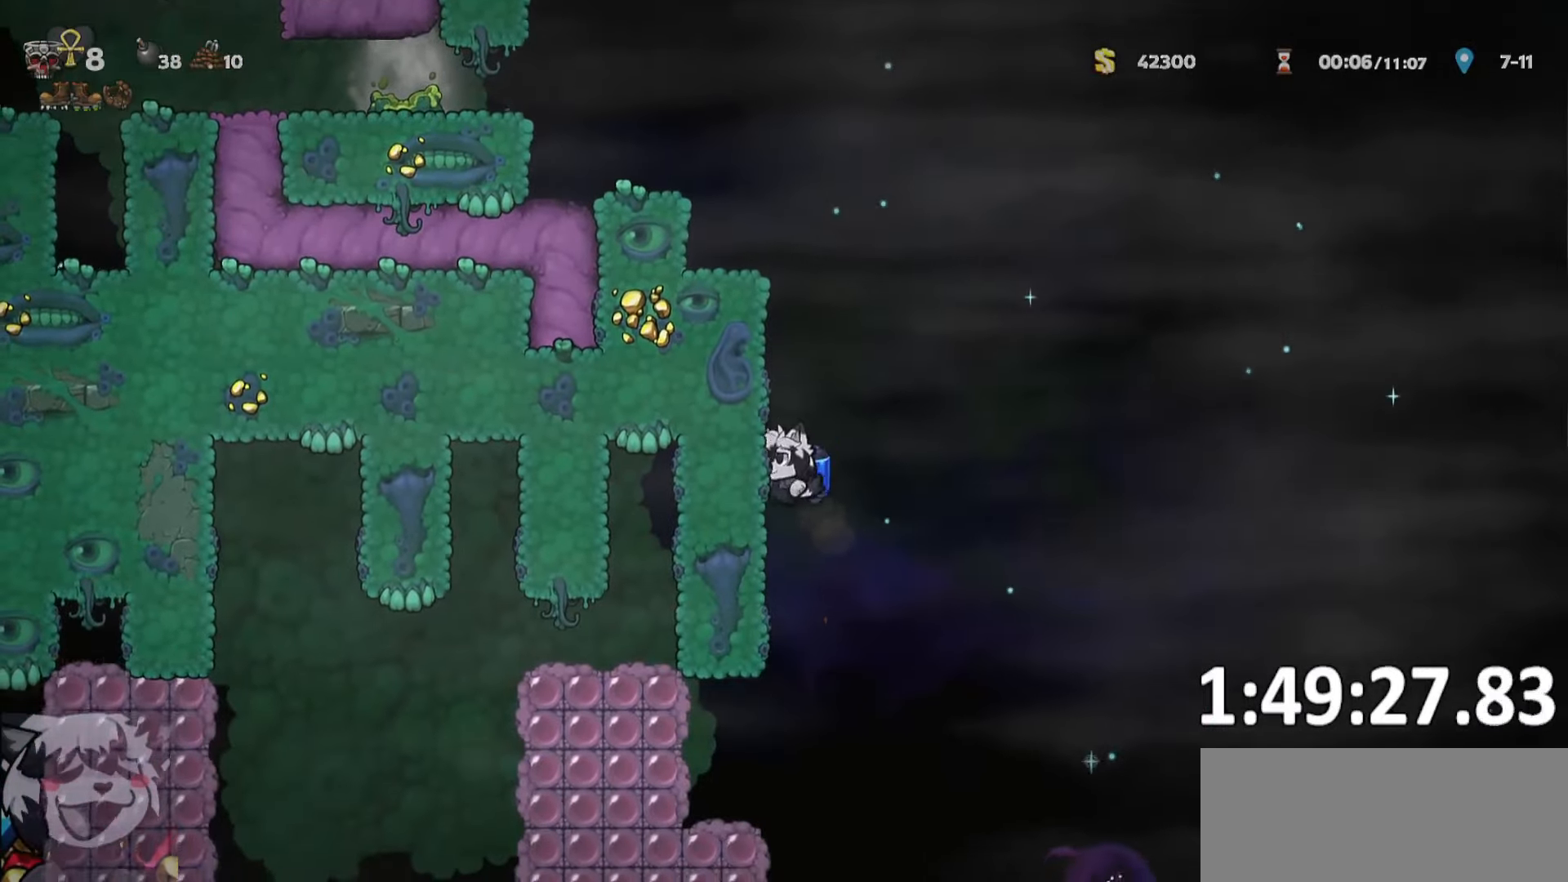
{"keys": ["a", "run", "whip"], "events": [[84, "run", "down"], [84, "whip", "down"], [267, "whip", "up"], [317, "jump", "down"], [417, "jump", "up"], [417, "whip", "down"]]}
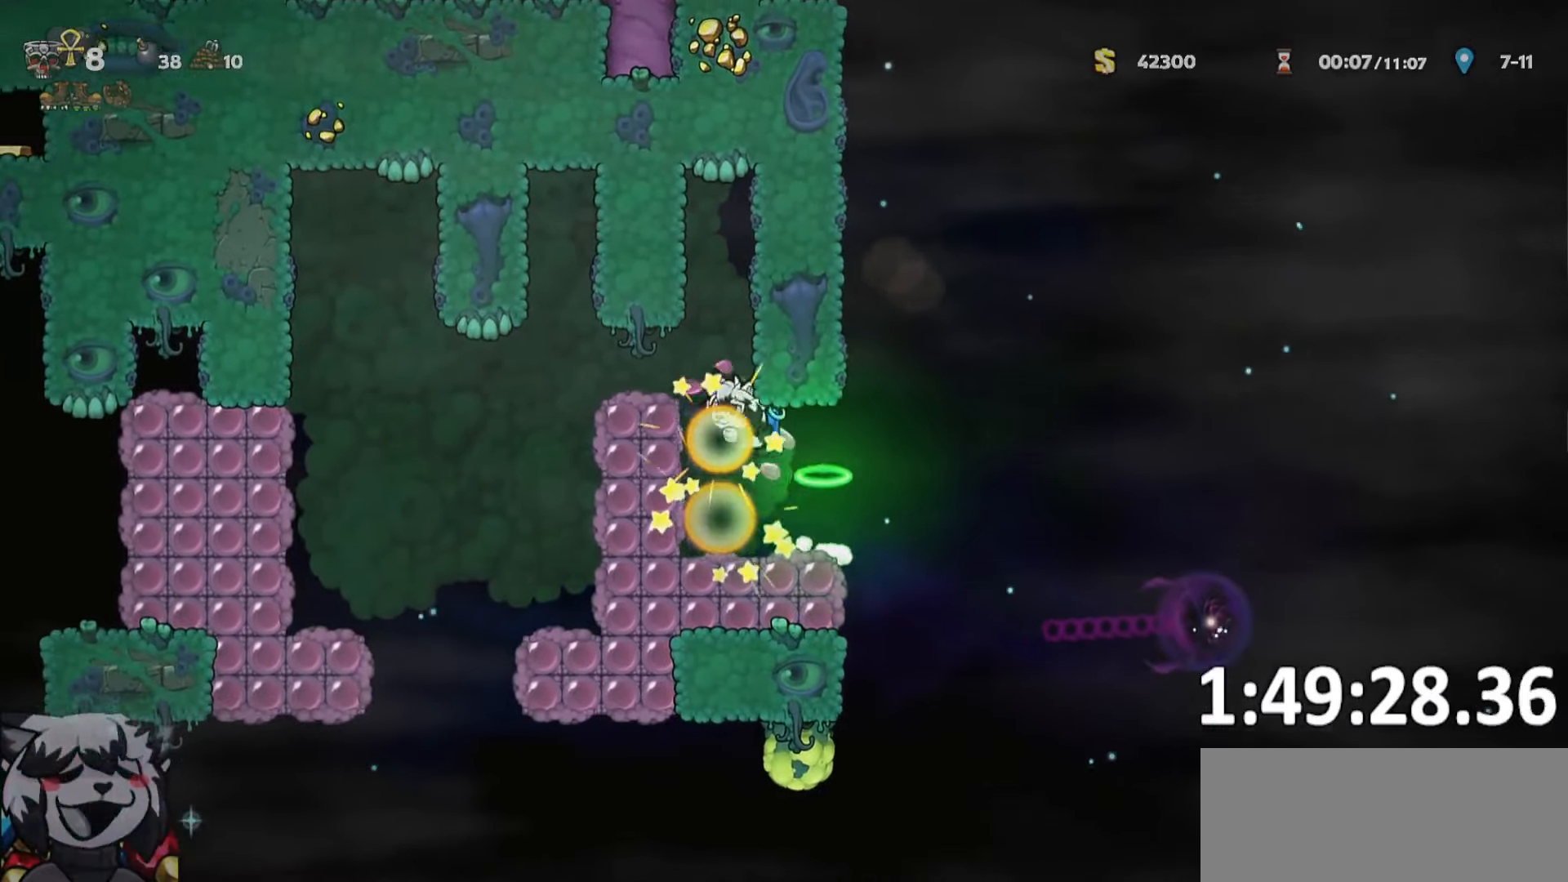
{"keys": ["a", "run", "whip"], "events": [[50, "whip", "up"], [467, "whip", "down"]]}
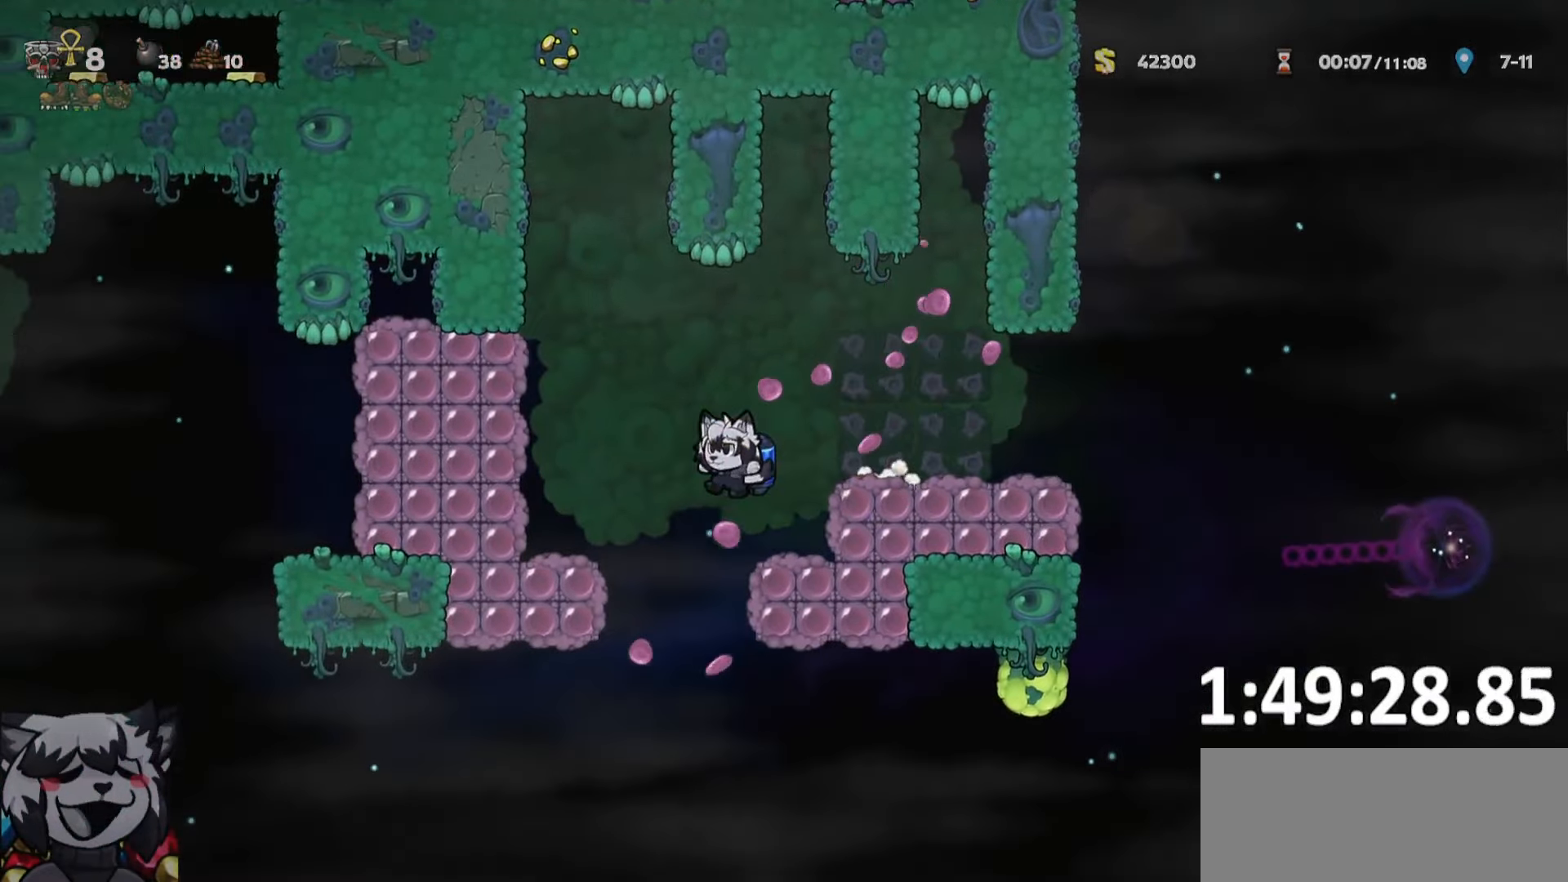
{"keys": ["a", "run"], "events": [[67, "run", "up"], [117, "a", "up"], [167, "whip", "up"], [200, "a", "down"], [200, "run", "down"], [350, "jump", "down"], [434, "jump", "up"]]}
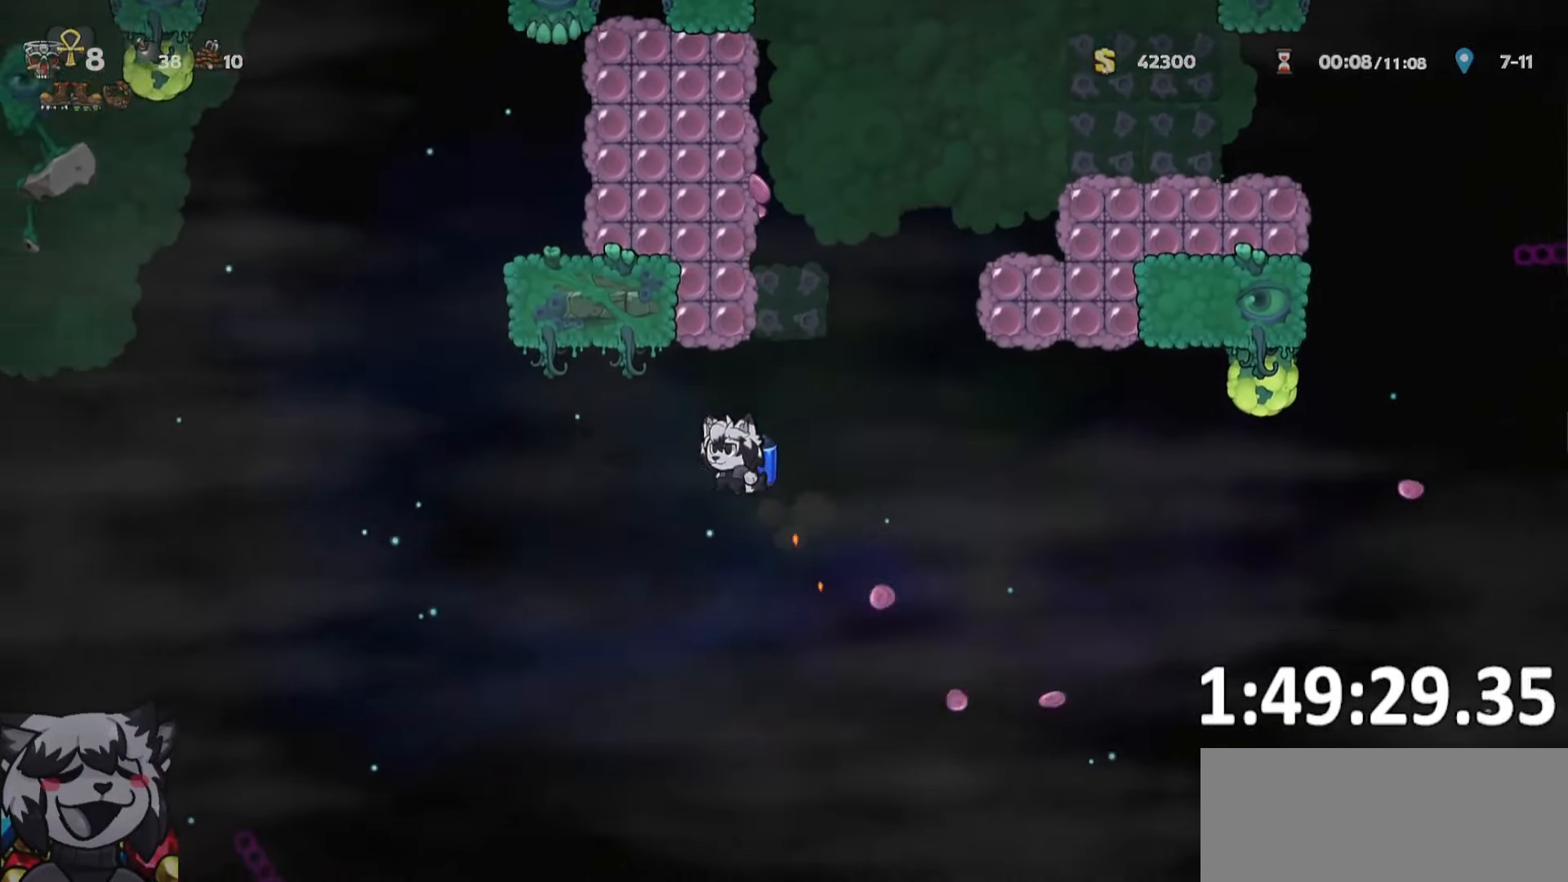
{"keys": ["a", "run"], "events": [[267, "jump", "down"], [317, "jump", "up"]]}
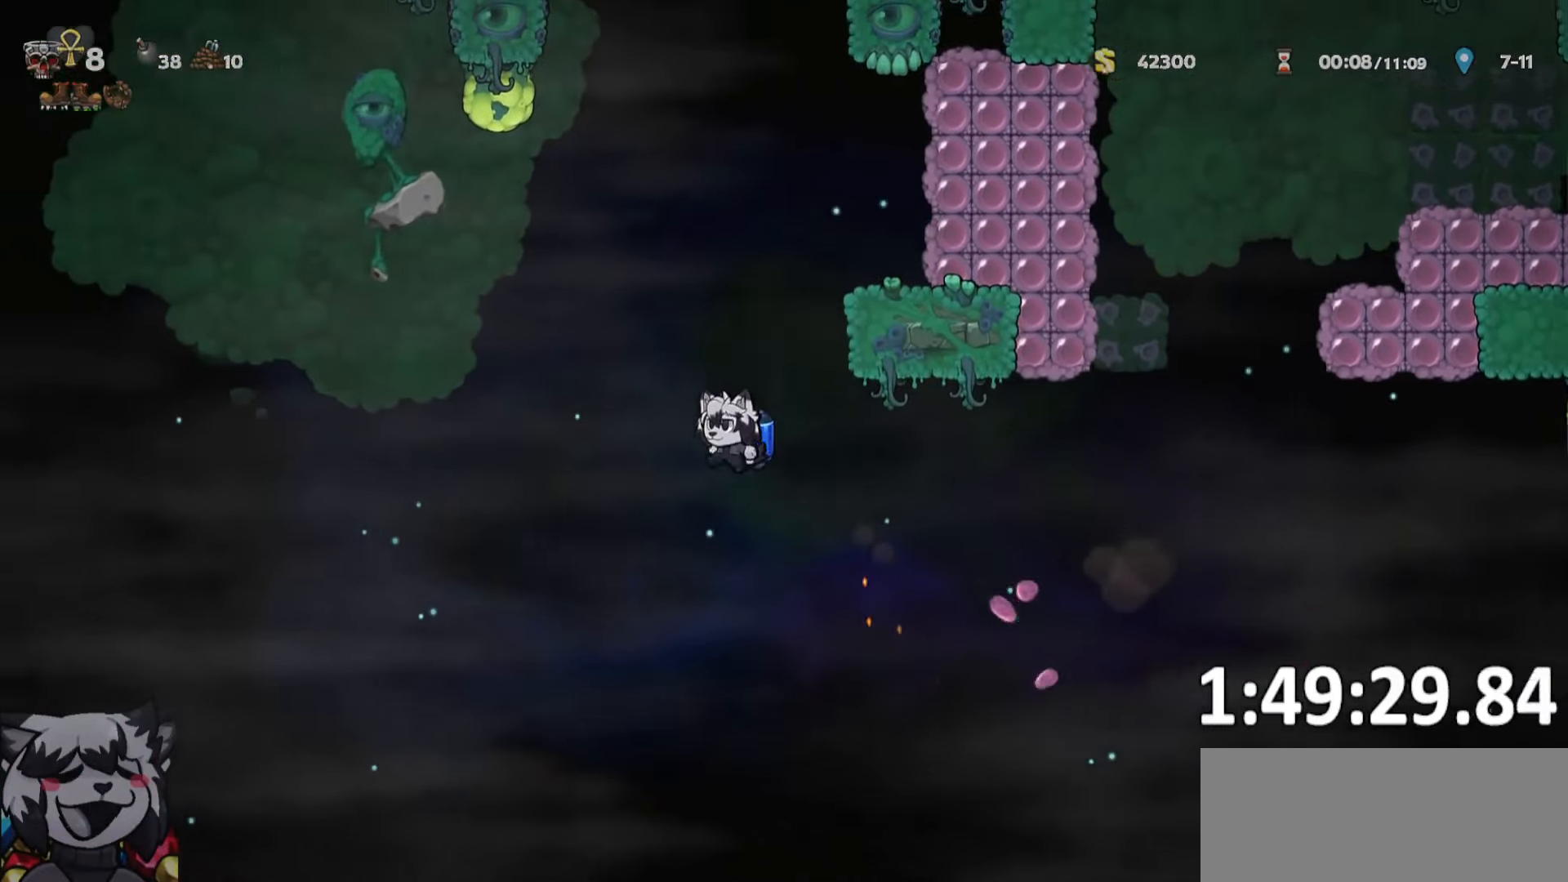
{"keys": ["a", "run"], "events": [[184, "jump", "down"], [234, "jump", "up"]]}
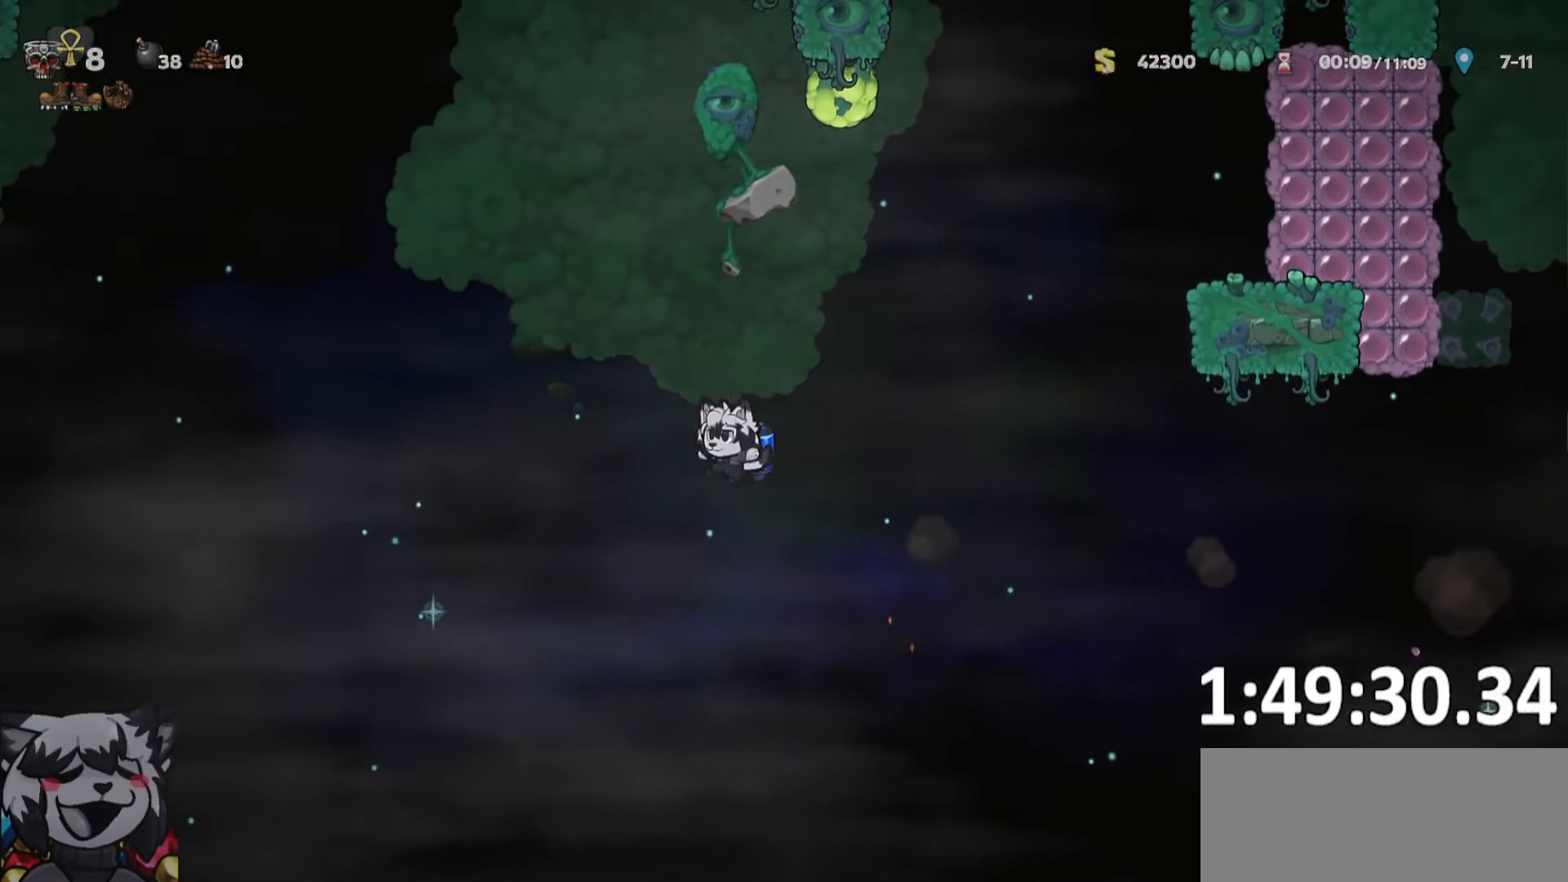
{"keys": ["a", "run"], "events": [[67, "jump", "down"], [150, "jump", "up"]]}
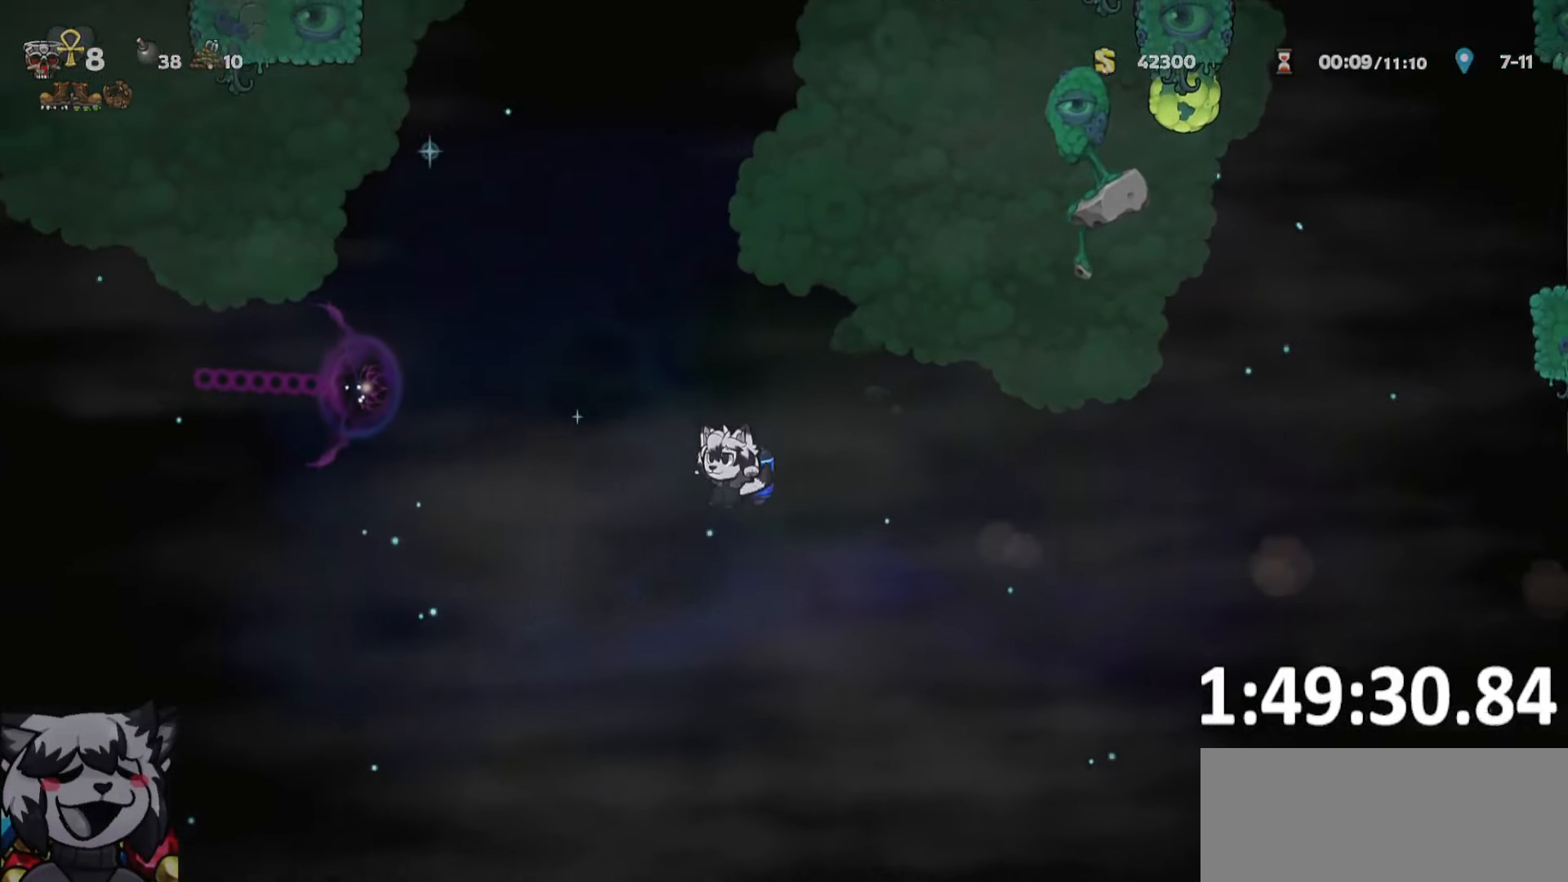
{"keys": ["a", "run"], "events": [[34, "jump", "down"], [84, "jump", "up"], [400, "jump", "down"], [450, "jump", "up"]]}
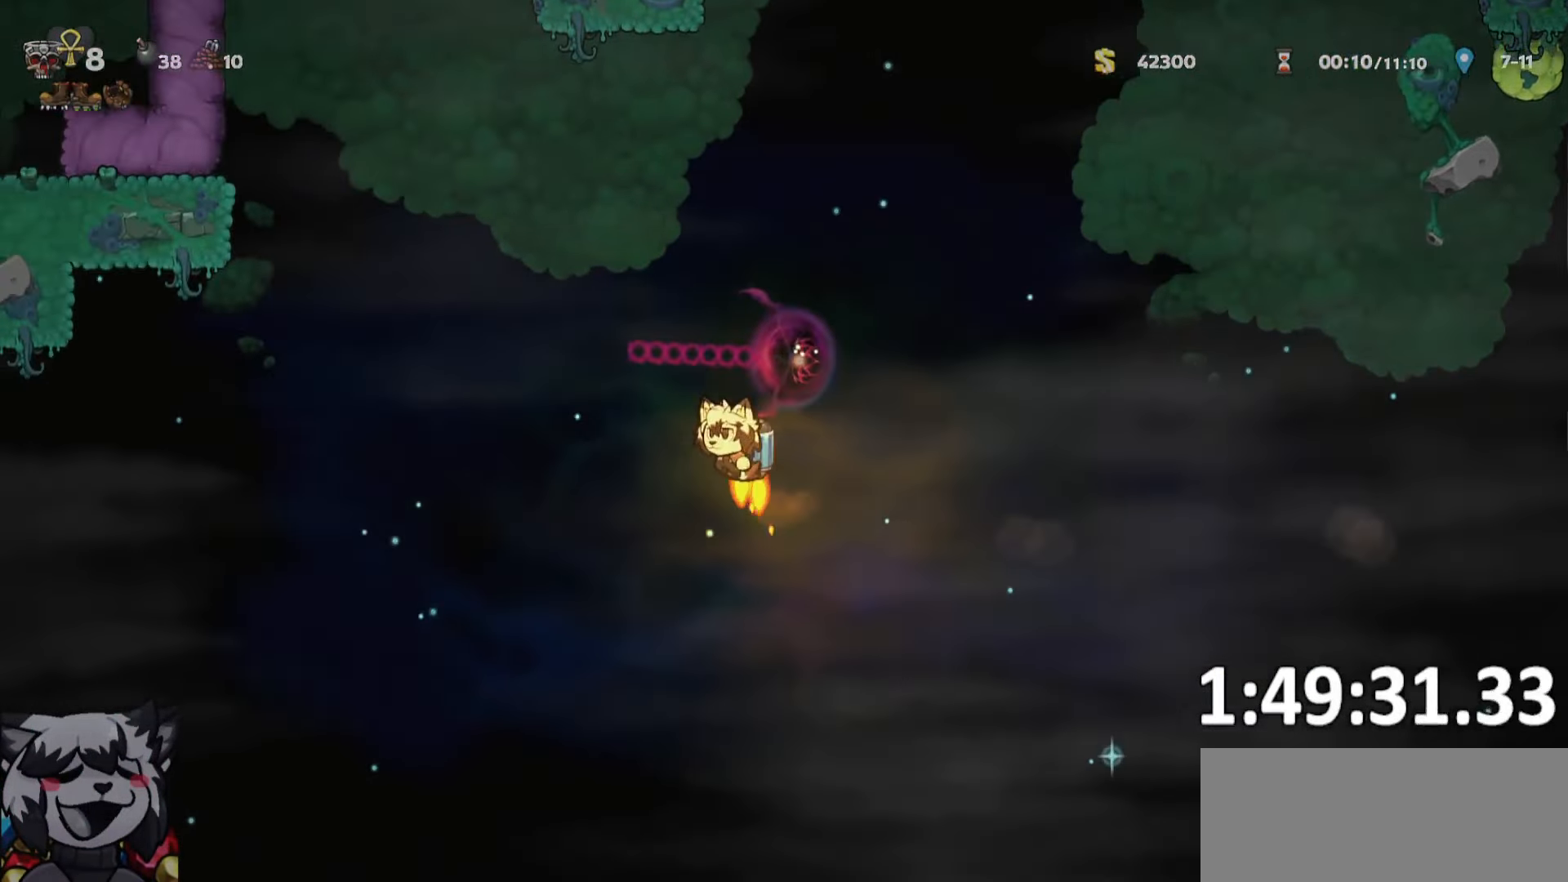
{"keys": ["a", "run"], "events": []}
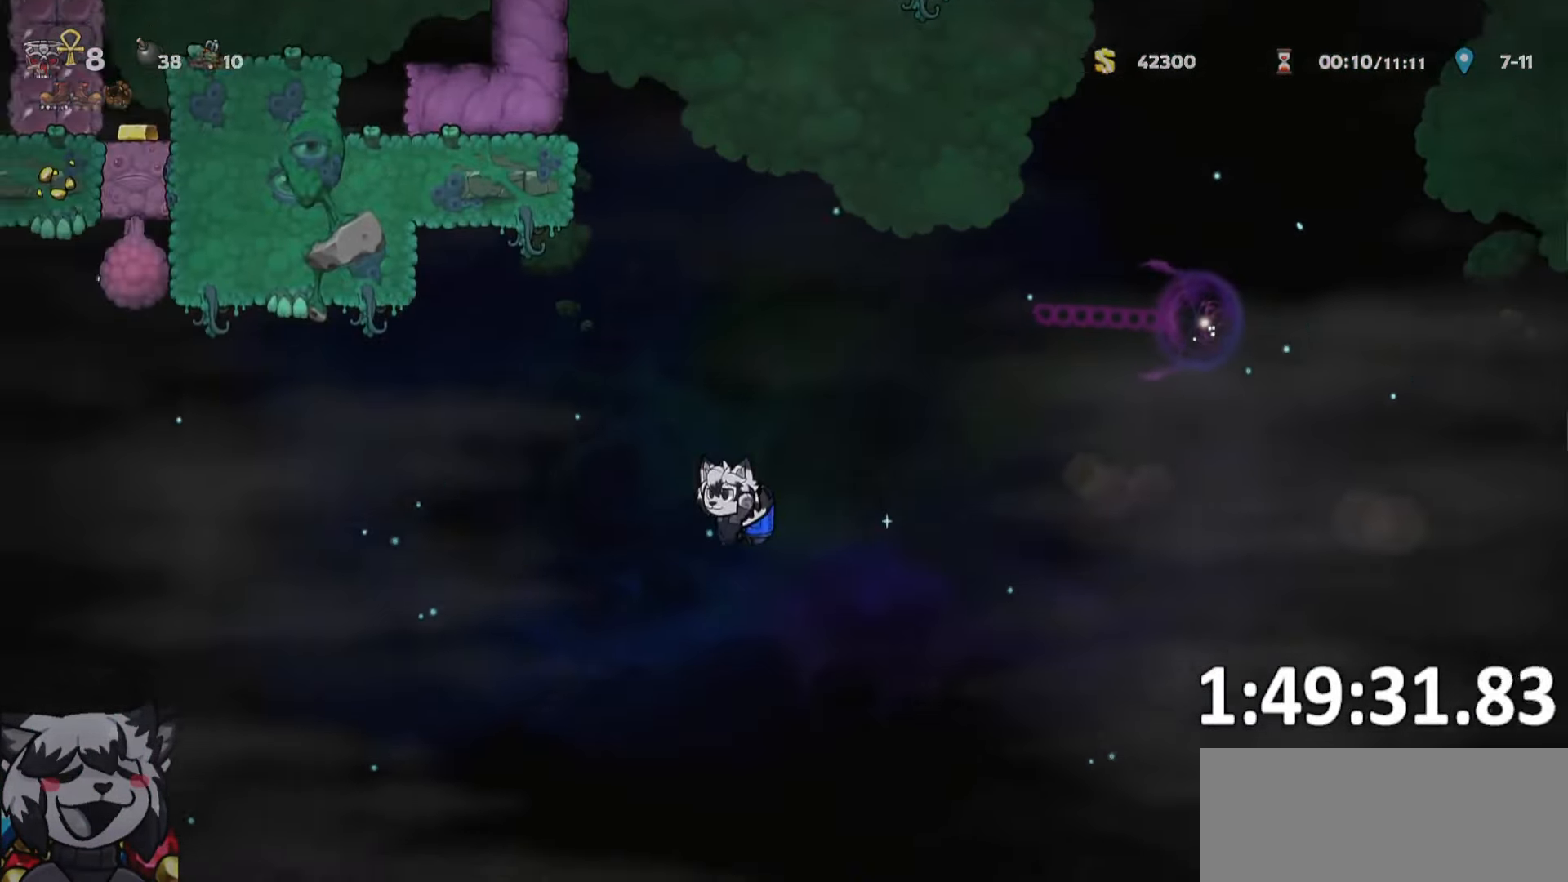
{"keys": ["a", "run", "whip"], "events": [[450, "whip", "down"]]}
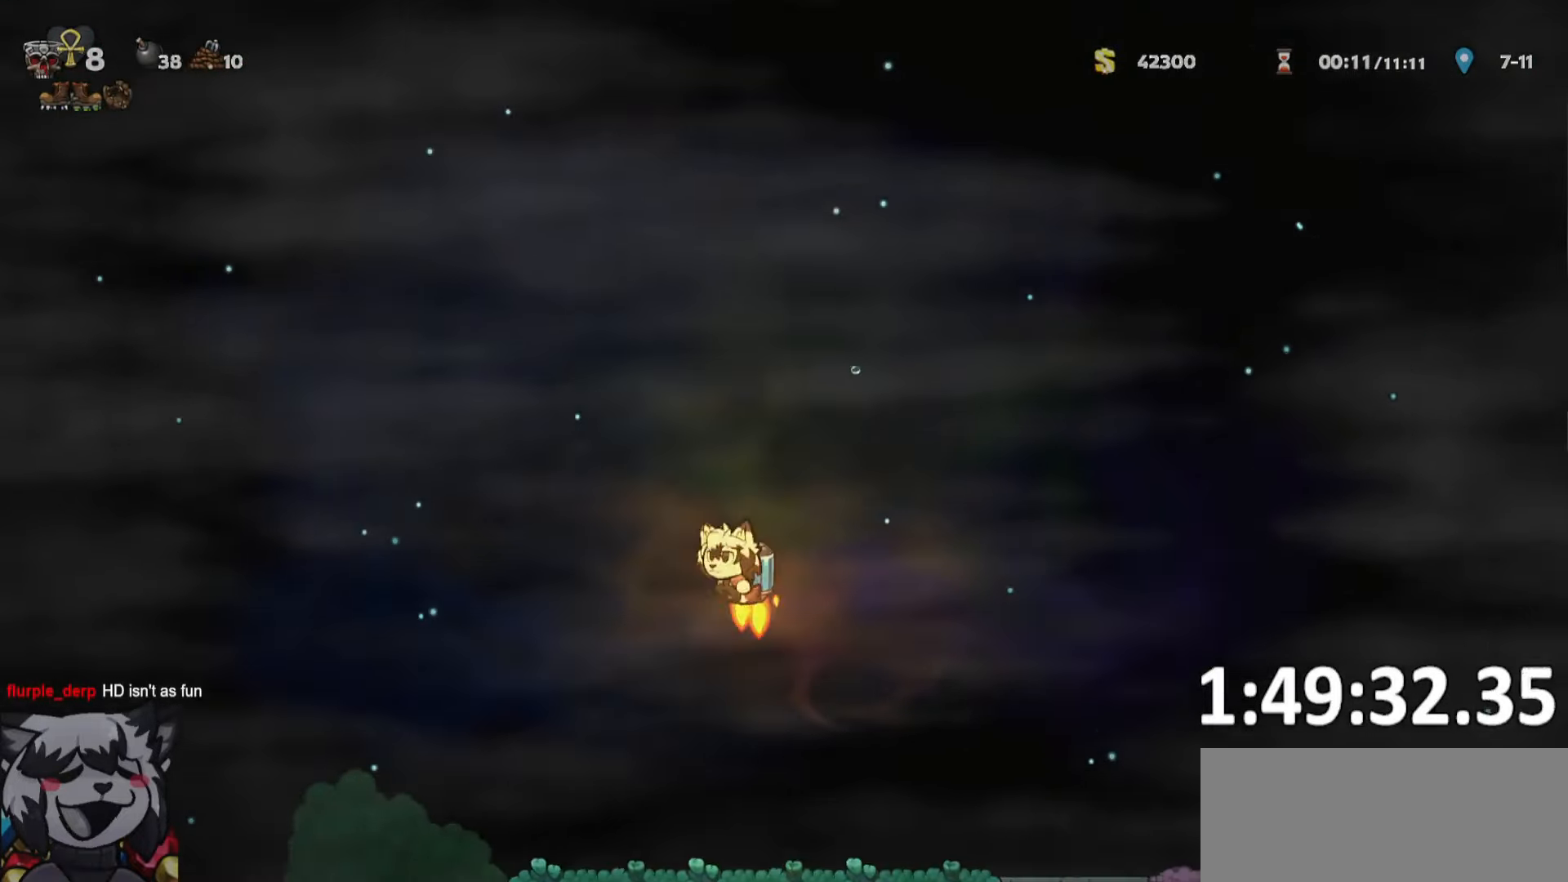
{"keys": ["a"], "events": [[33, "whip", "up"], [450, "run", "up"]]}